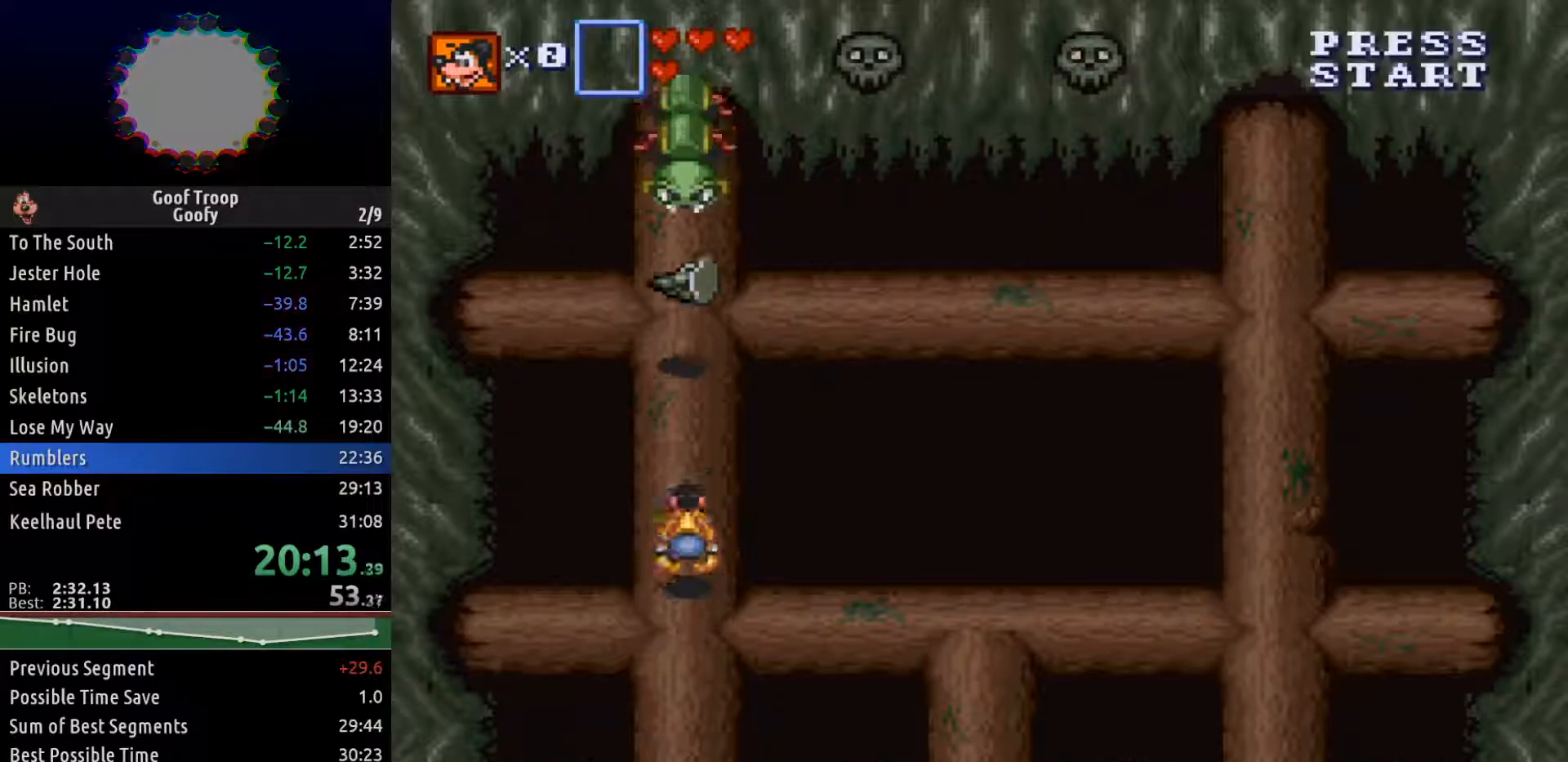
Gameplay with a controller (Xbox layout); each line is a JSON object with the inputs held at the frame after it (dt_ms = milliseconds from this image to that frame). "events" lists button and stick changes between this image and that frame as [ms after this image, input, new state], when the widget could be followed in between.
{"dt_ms": 500, "buttons": ["DPAD_LEFT"], "left_stick": "center", "right_stick": "center", "events": [[150, "DPAD_LEFT", "down"], [167, "DPAD_DOWN", "up"]]}
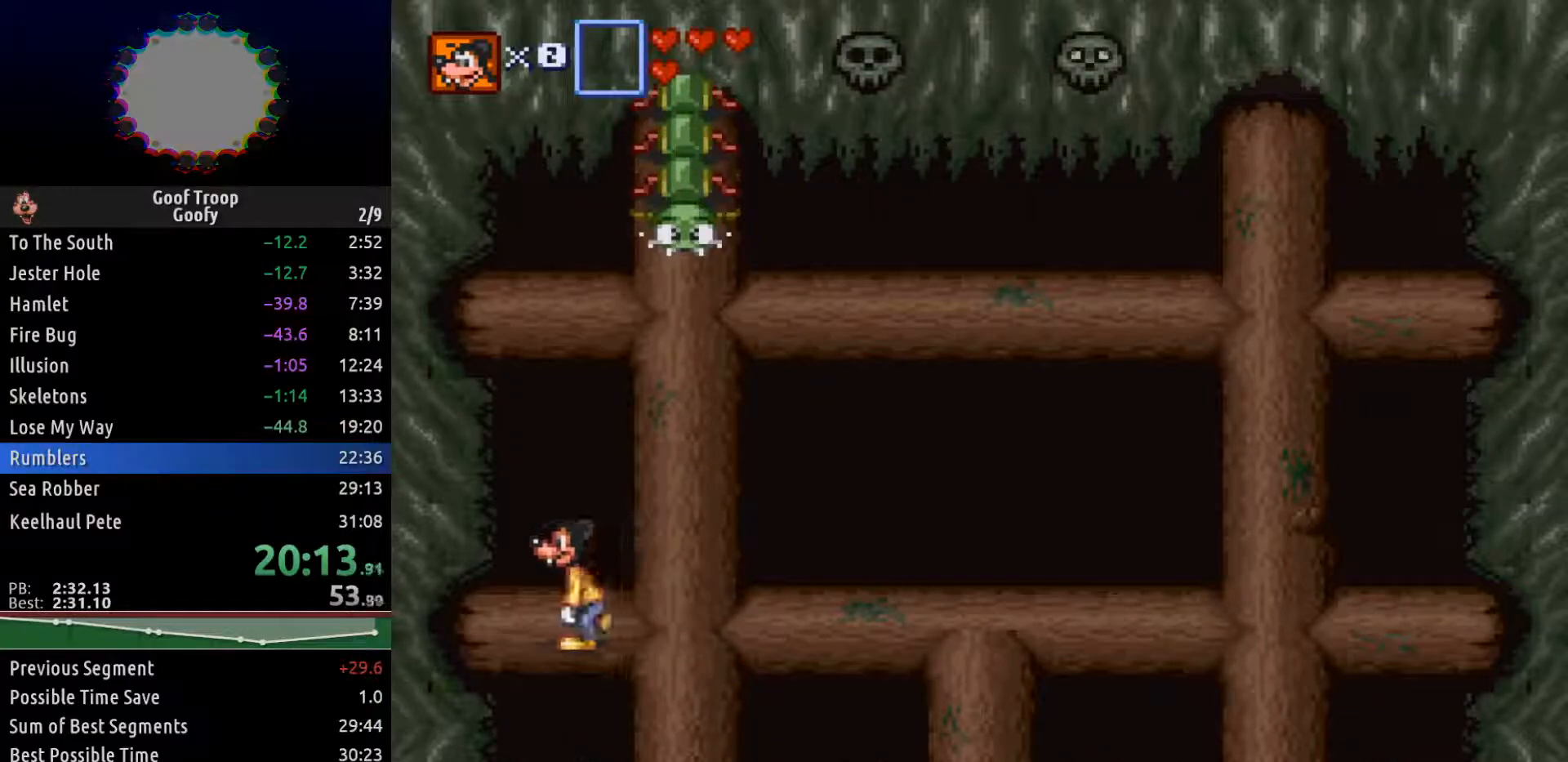
{"dt_ms": 500, "buttons": [], "left_stick": "center", "right_stick": "center", "events": [[150, "DPAD_LEFT", "up"]]}
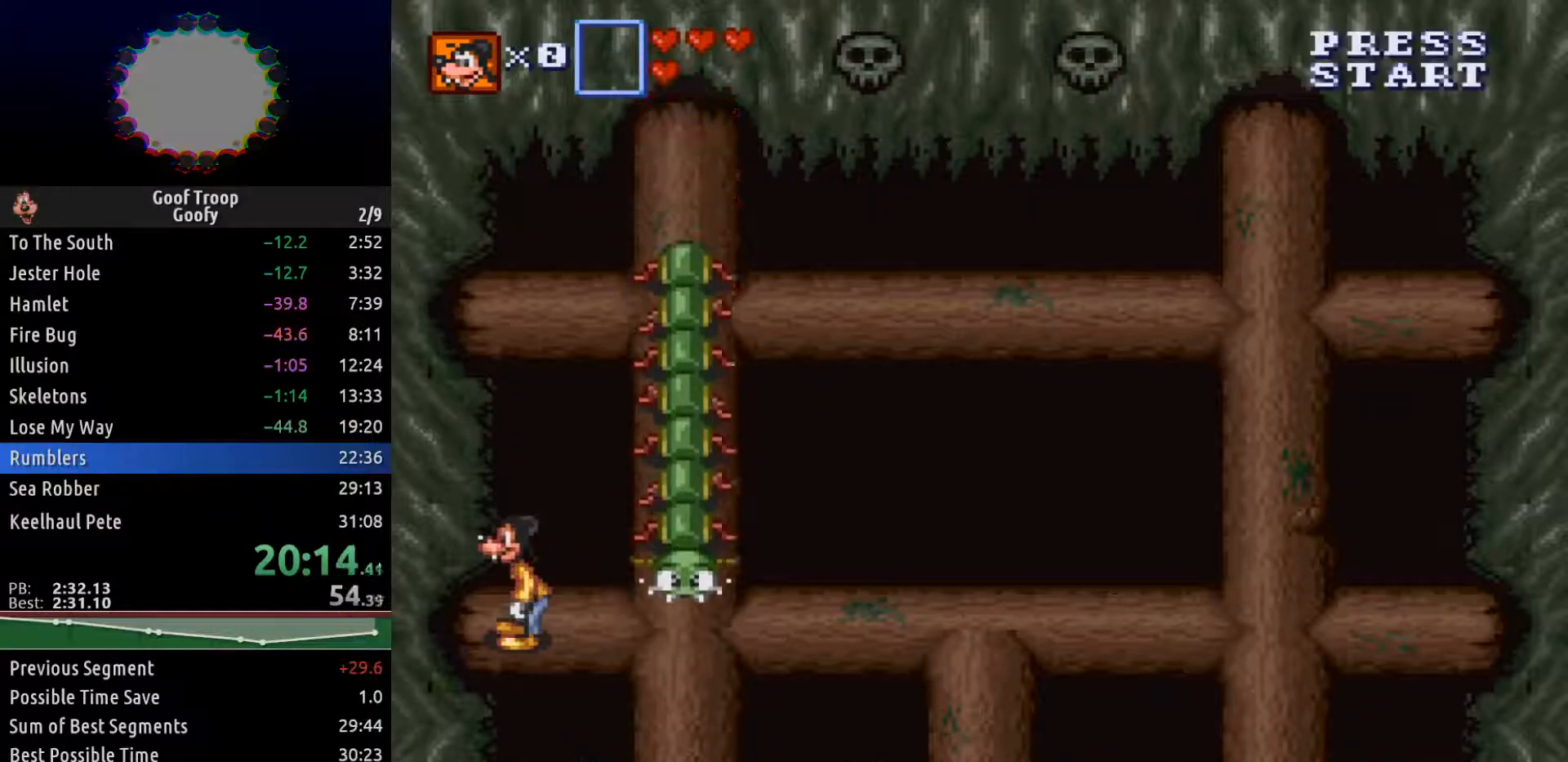
{"dt_ms": 500, "buttons": ["DPAD_RIGHT"], "left_stick": "center", "right_stick": "center", "events": [[383, "DPAD_RIGHT", "down"]]}
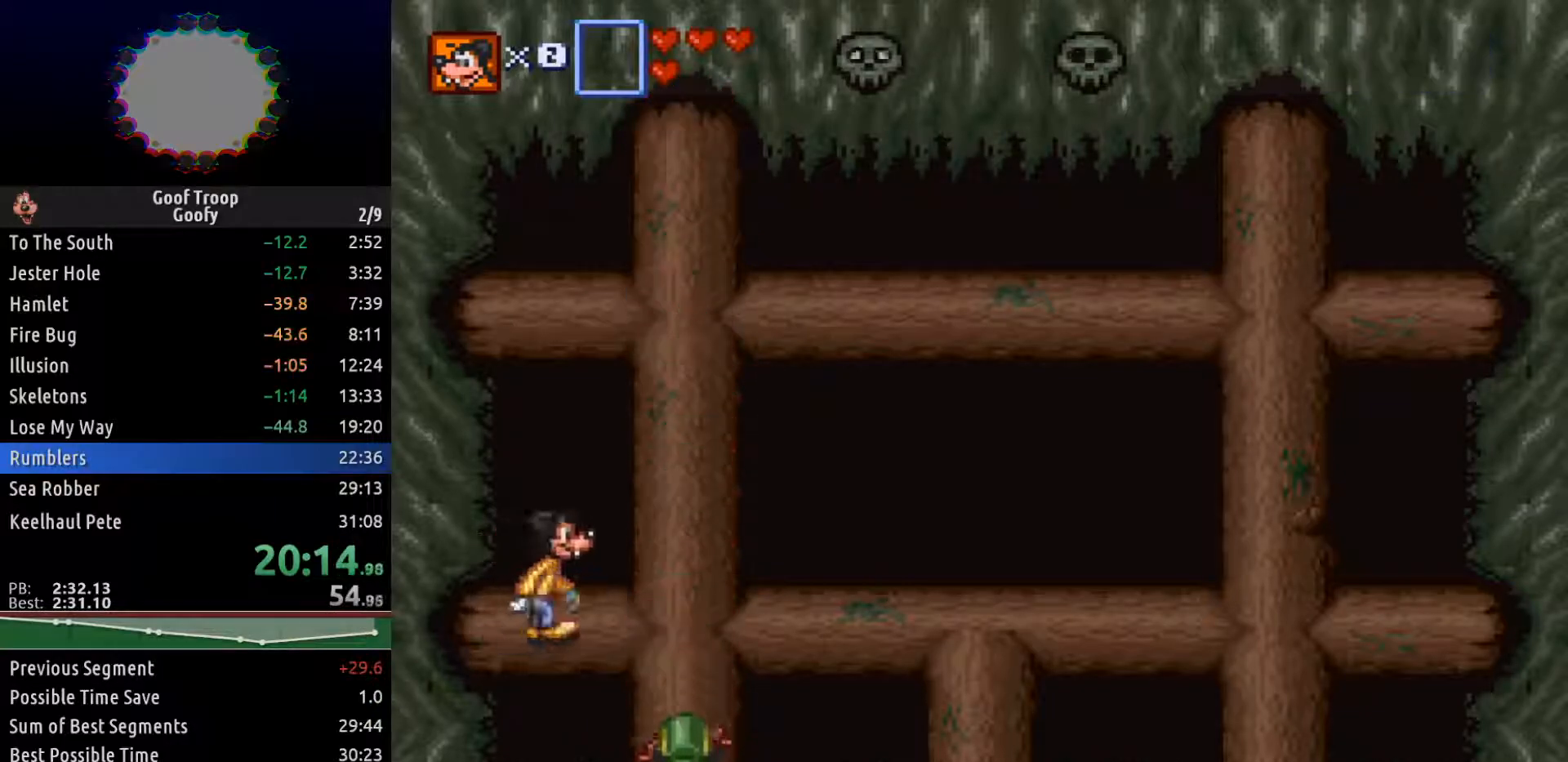
{"dt_ms": 500, "buttons": [], "left_stick": "center", "right_stick": "center", "events": [[350, "DPAD_RIGHT", "up"]]}
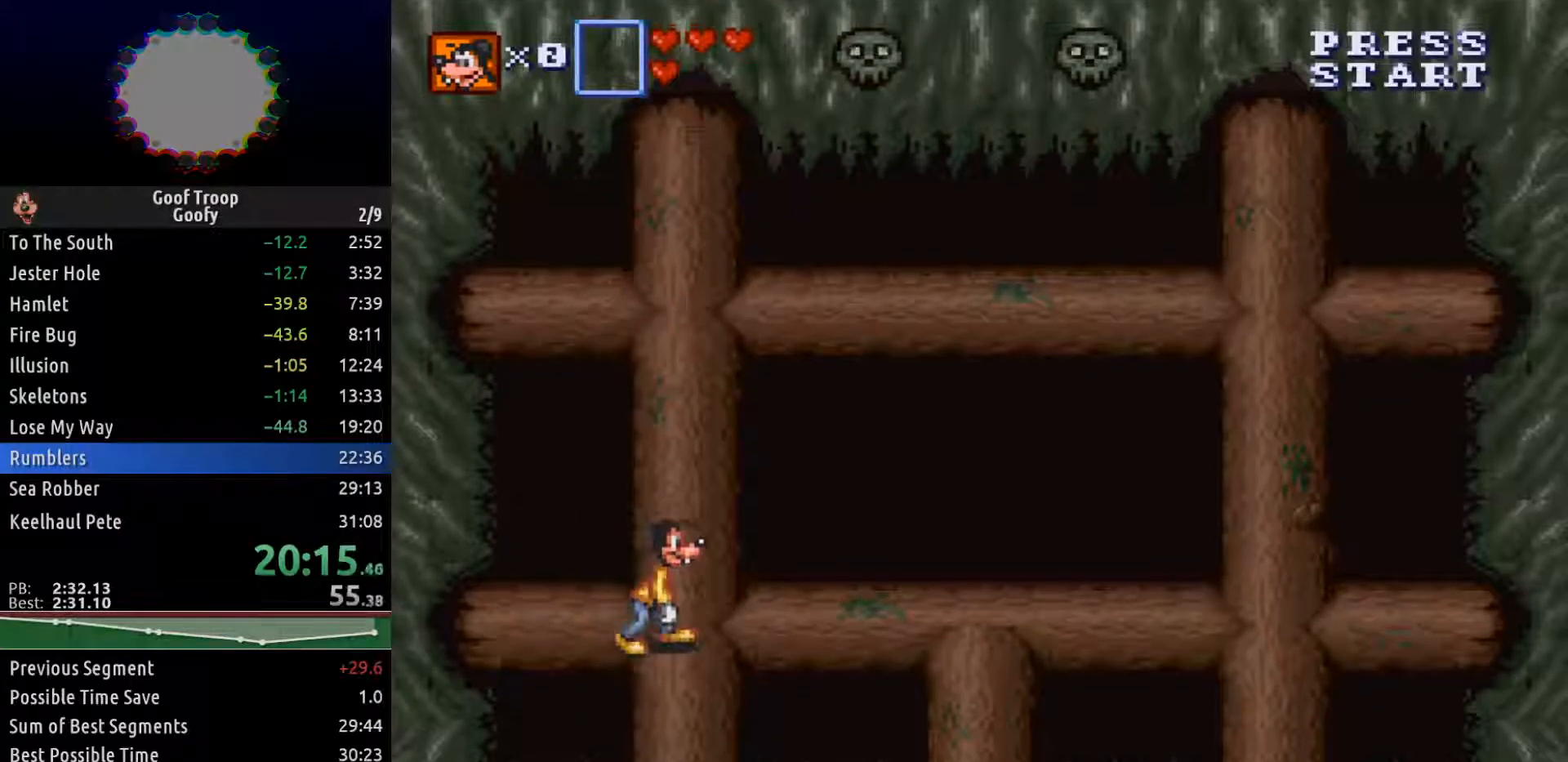
{"dt_ms": 500, "buttons": [], "left_stick": "center", "right_stick": "center", "events": []}
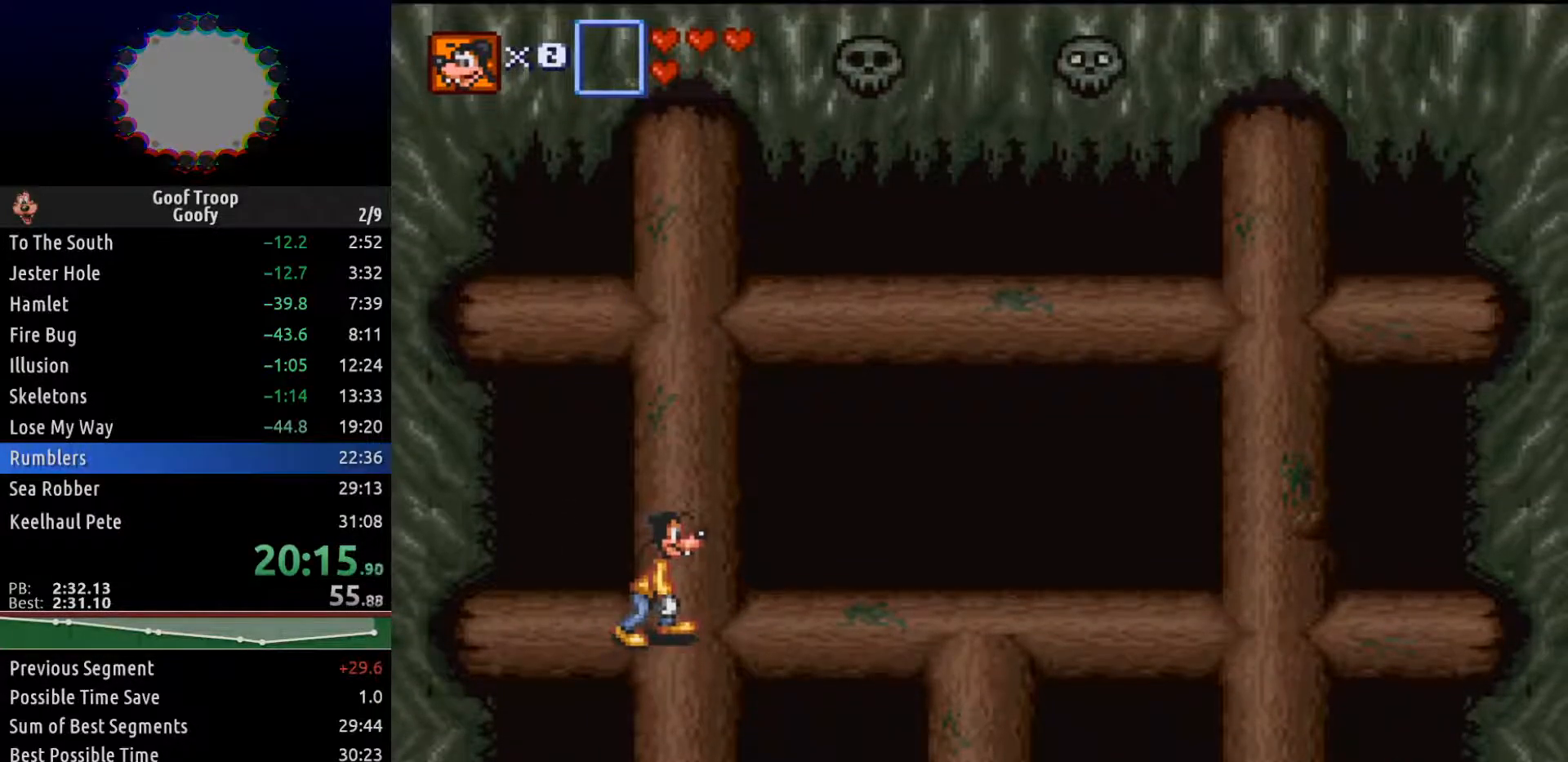
{"dt_ms": 500, "buttons": [], "left_stick": "center", "right_stick": "center", "events": []}
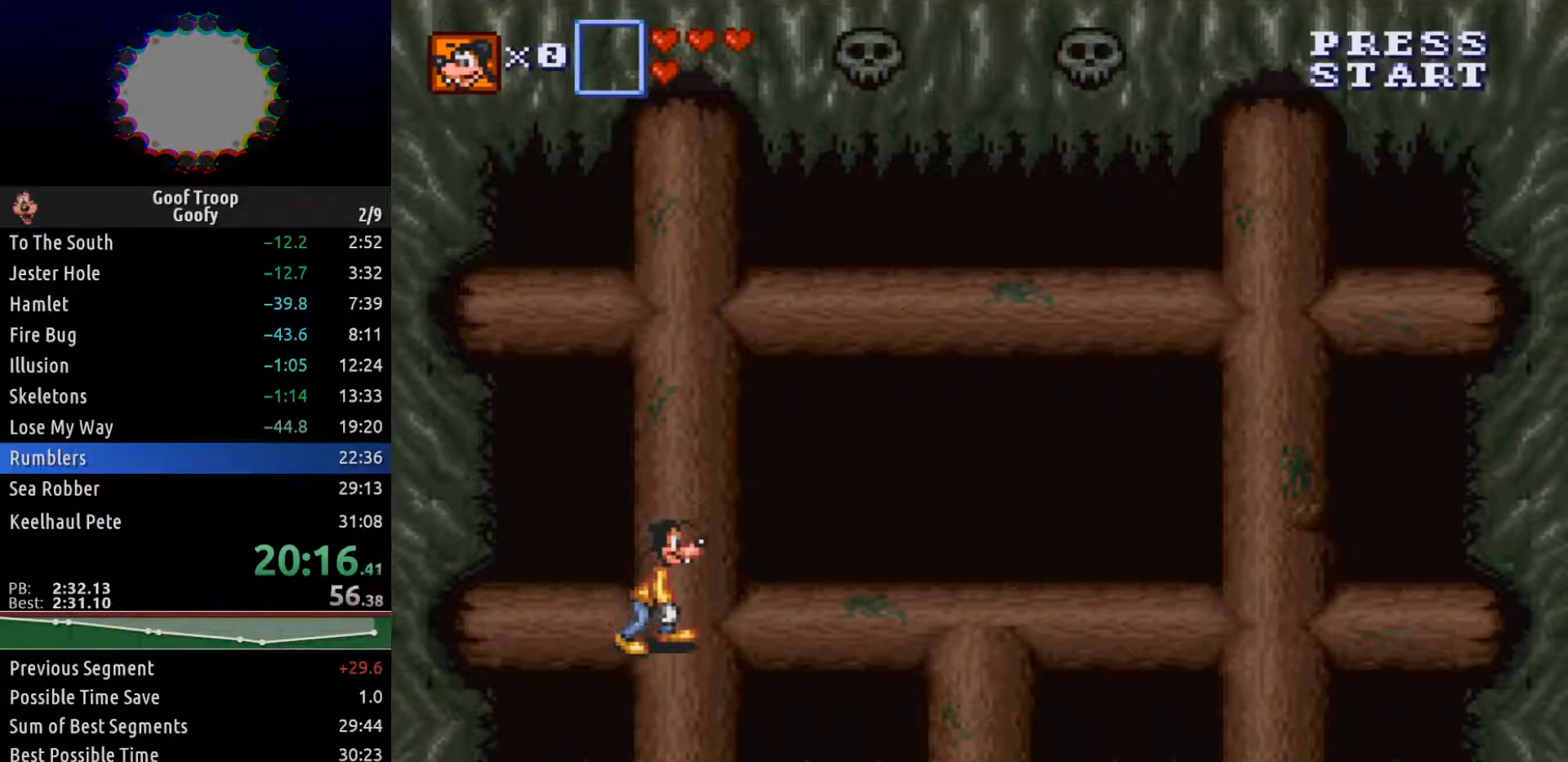
{"dt_ms": 500, "buttons": [], "left_stick": "center", "right_stick": "center", "events": []}
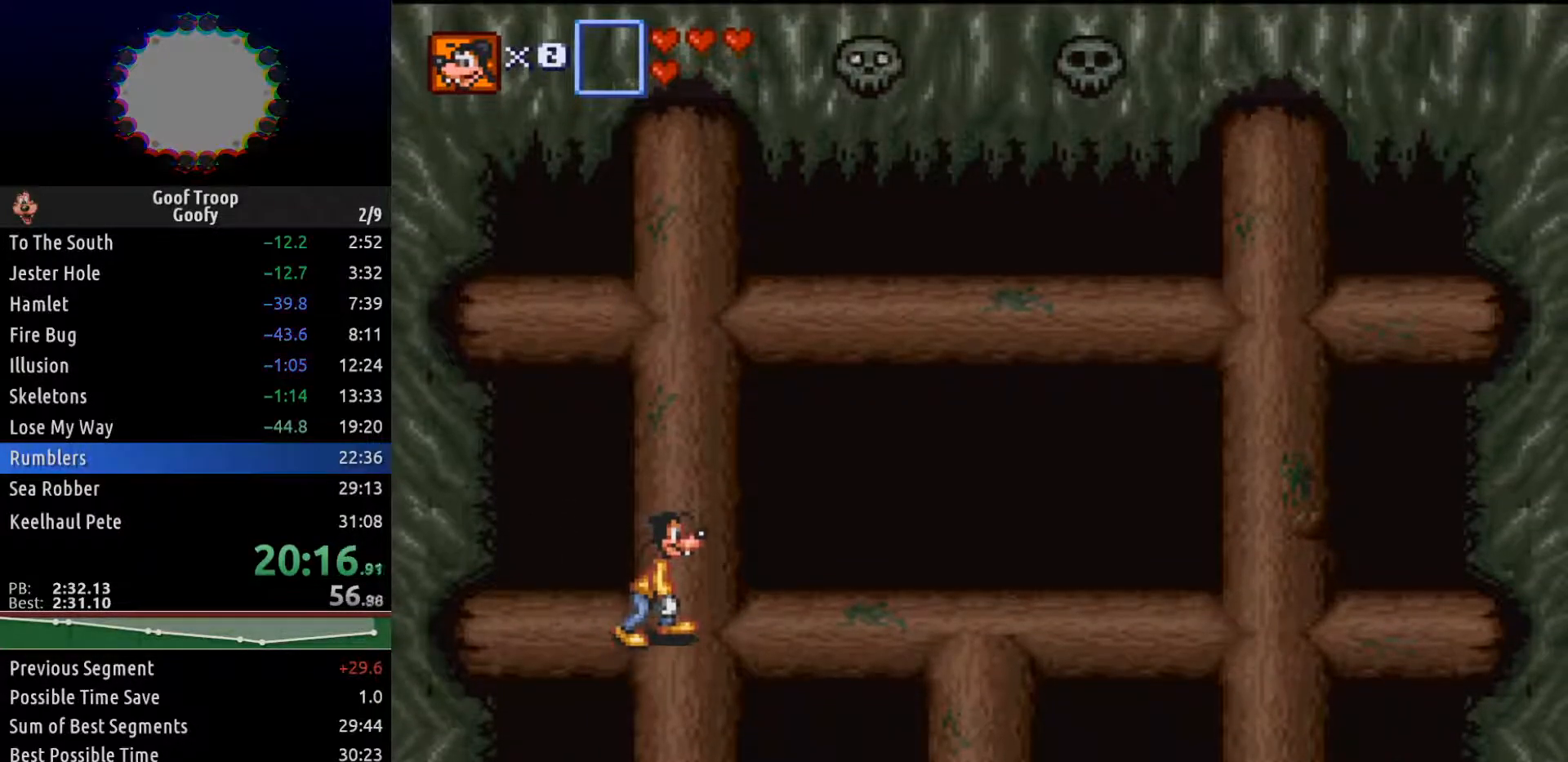
{"dt_ms": 500, "buttons": [], "left_stick": "center", "right_stick": "center", "events": []}
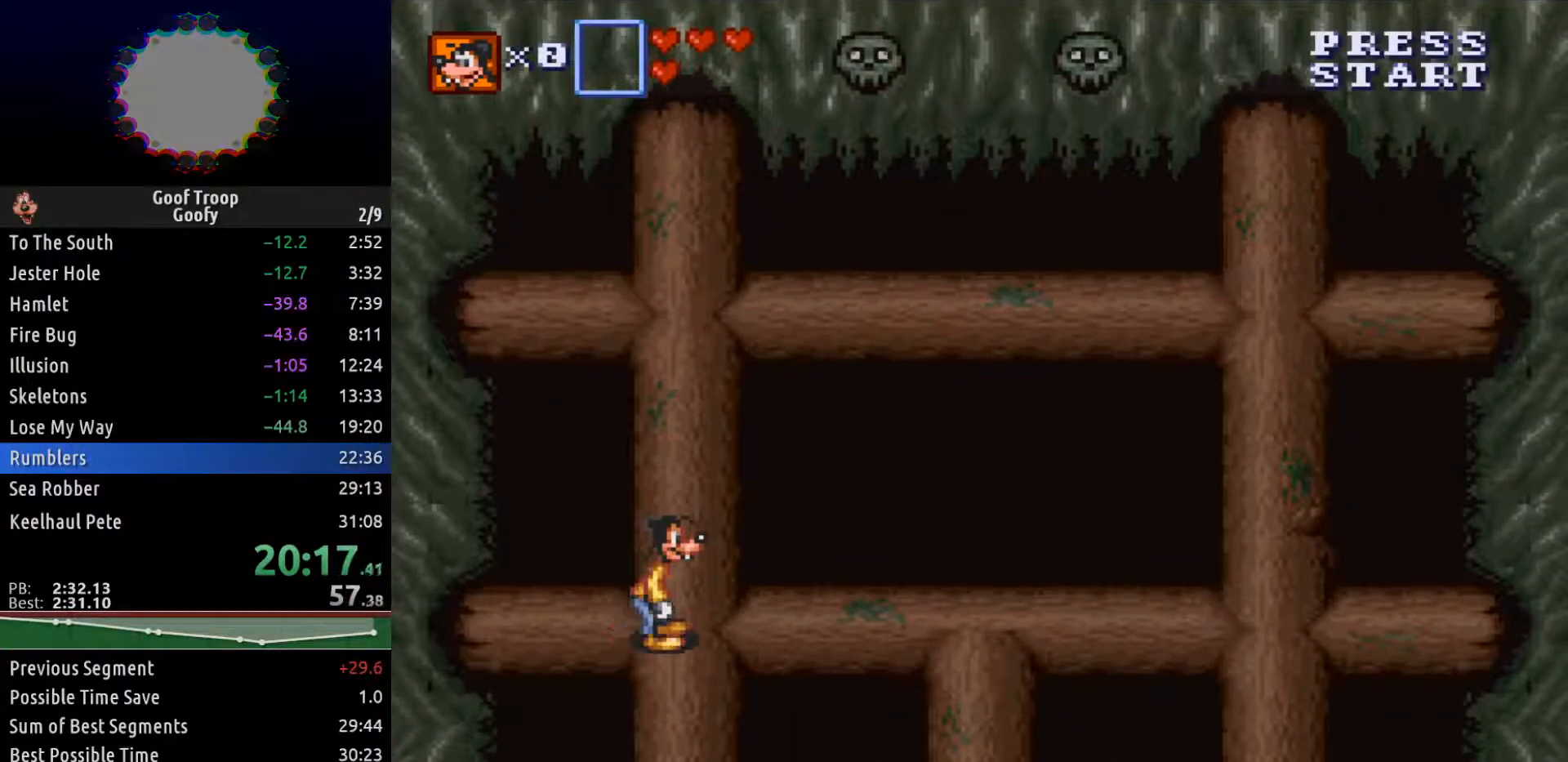
{"dt_ms": 500, "buttons": [], "left_stick": "center", "right_stick": "center", "events": []}
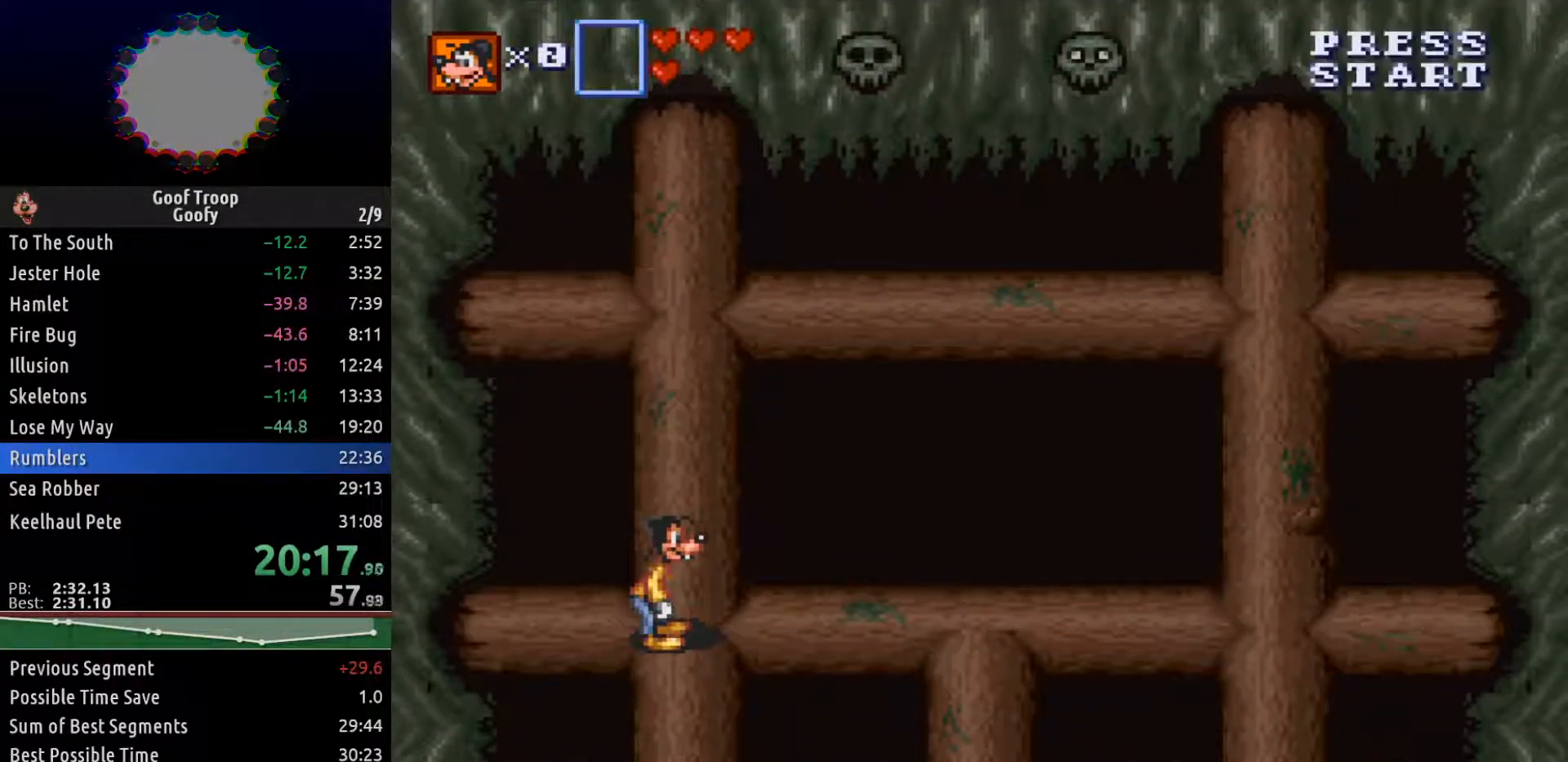
{"dt_ms": 500, "buttons": ["DPAD_RIGHT"], "left_stick": "center", "right_stick": "center", "events": [[133, "DPAD_RIGHT", "down"]]}
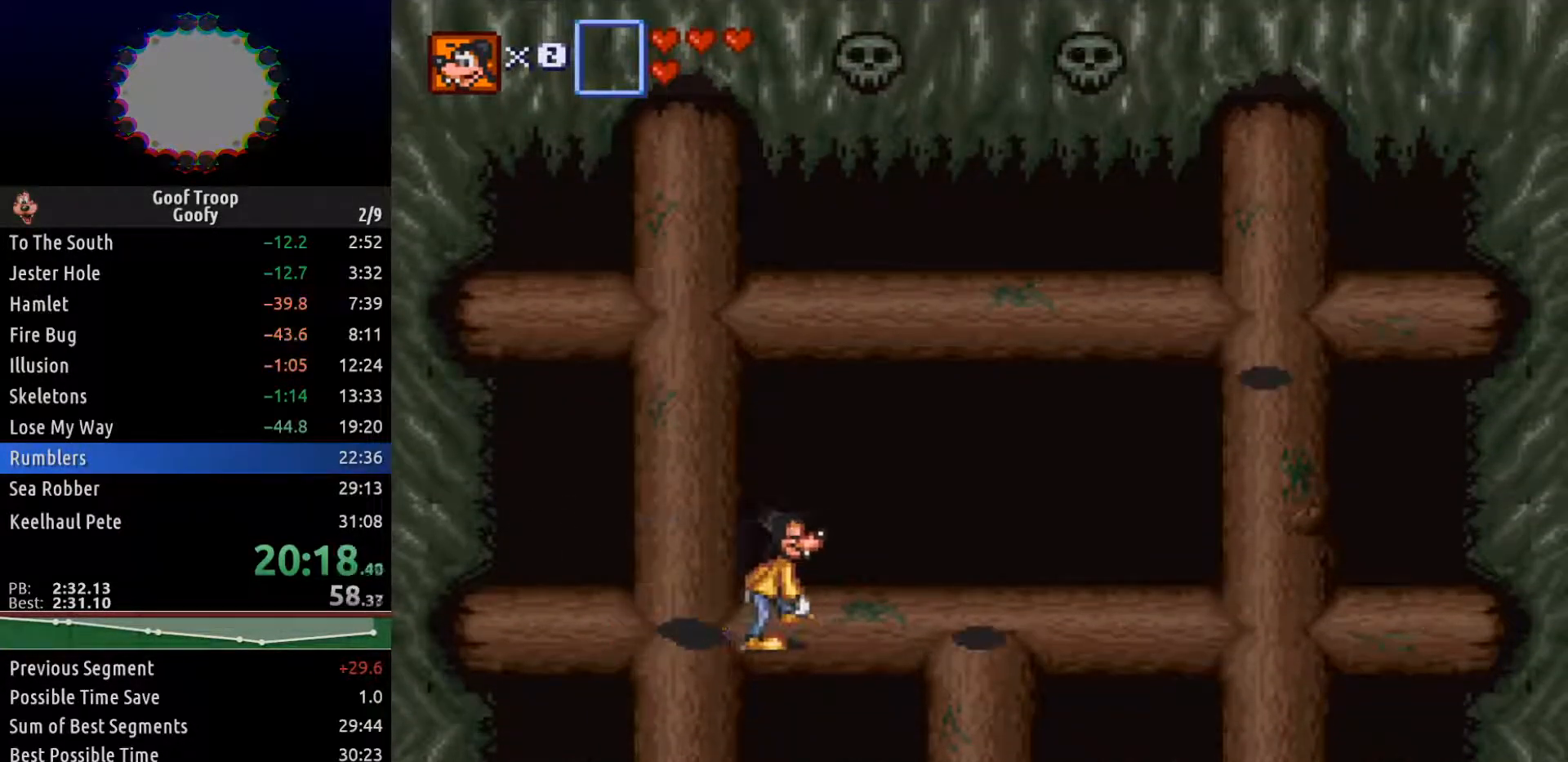
{"dt_ms": 500, "buttons": [], "left_stick": "center", "right_stick": "center", "events": [[83, "DPAD_RIGHT", "up"]]}
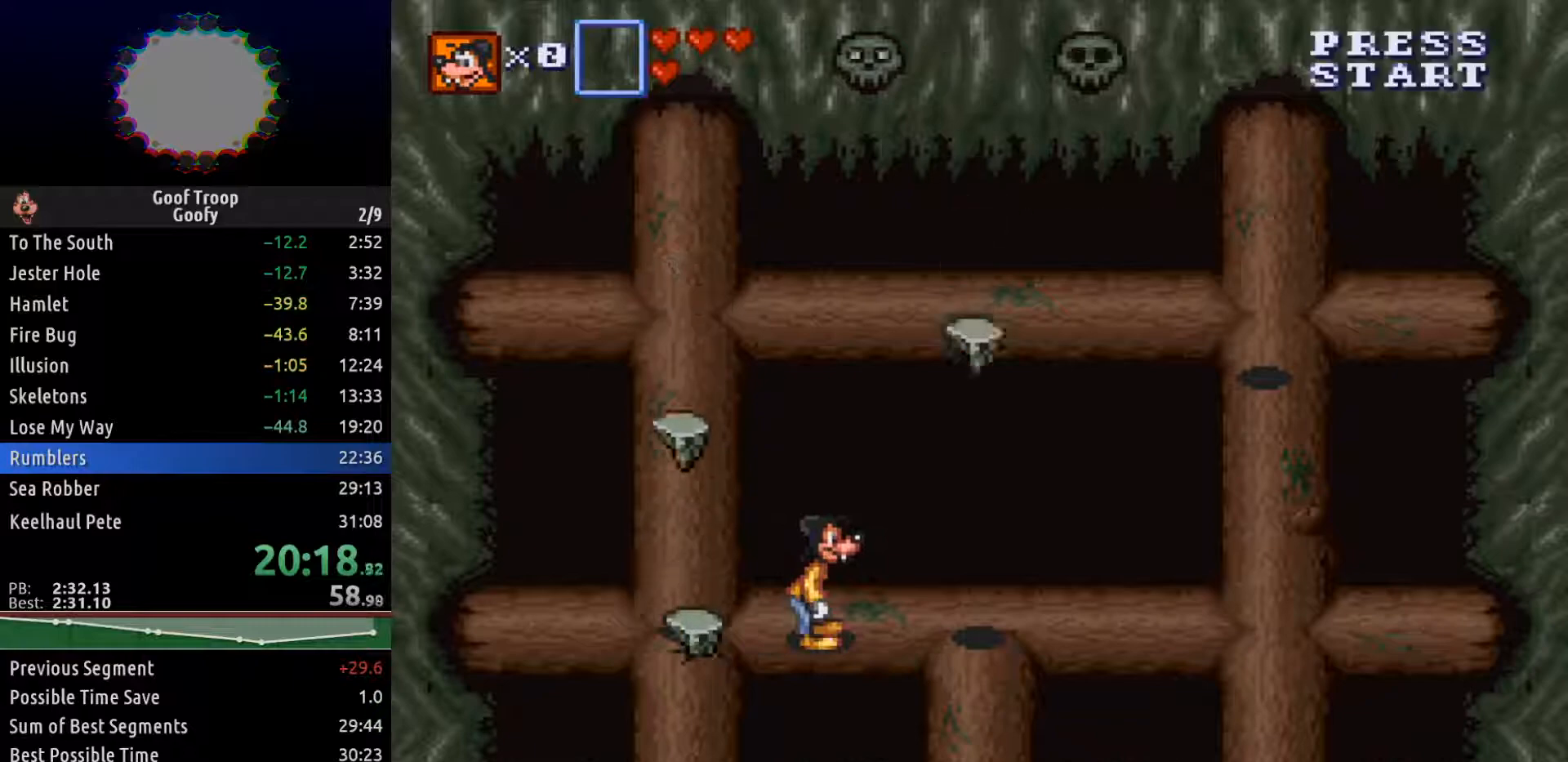
{"dt_ms": 500, "buttons": ["A"], "left_stick": "center", "right_stick": "center", "events": [[267, "DPAD_LEFT", "down"], [417, "A", "down"], [450, "DPAD_LEFT", "up"]]}
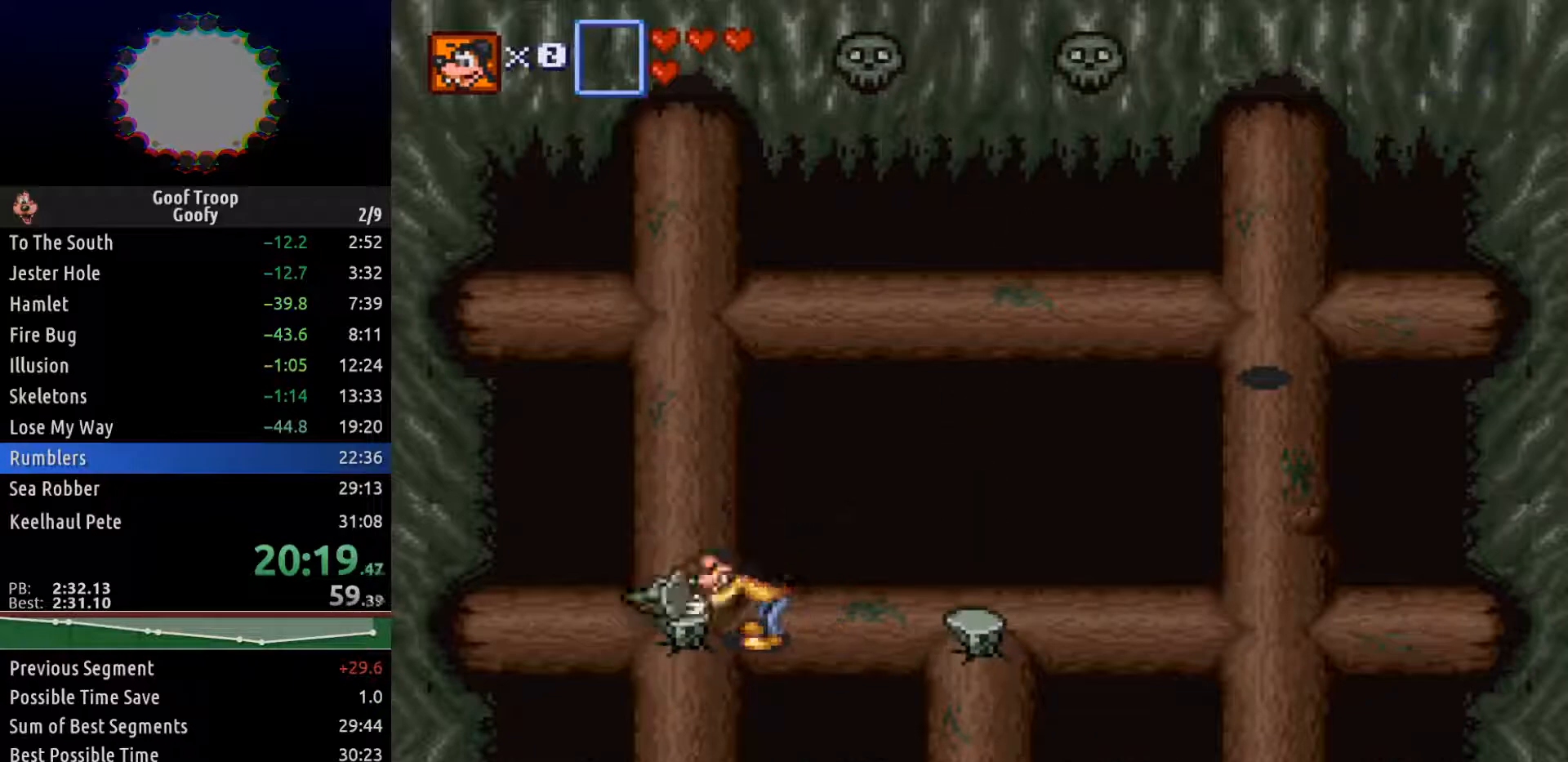
{"dt_ms": 500, "buttons": ["A"], "left_stick": "center", "right_stick": "center", "events": [[33, "A", "up"], [183, "A", "down"], [283, "A", "up"], [483, "A", "down"]]}
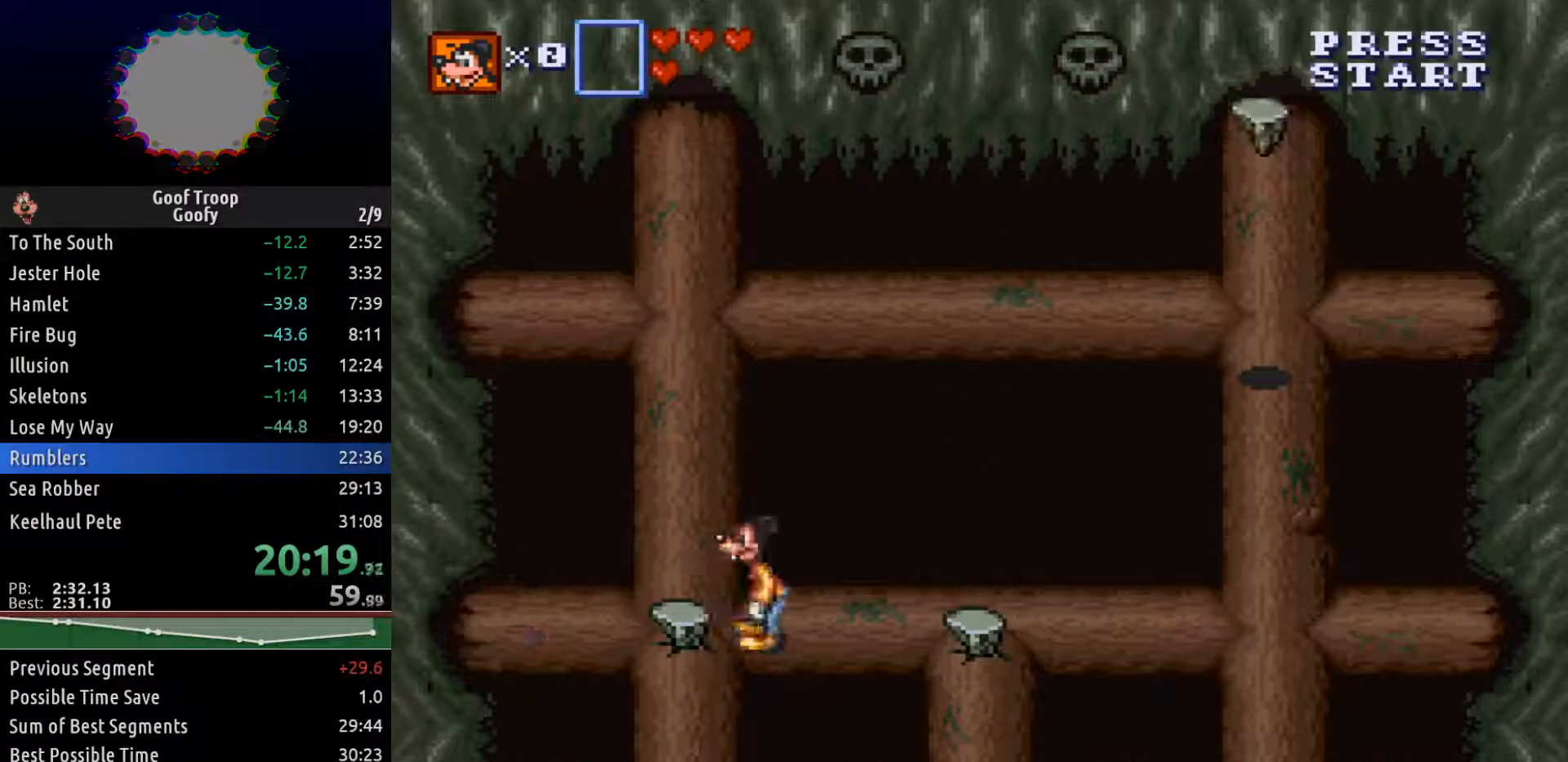
{"dt_ms": 500, "buttons": ["DPAD_RIGHT"], "left_stick": "center", "right_stick": "center", "events": [[67, "A", "up"], [217, "DPAD_RIGHT", "down"], [267, "A", "down"], [350, "A", "up"]]}
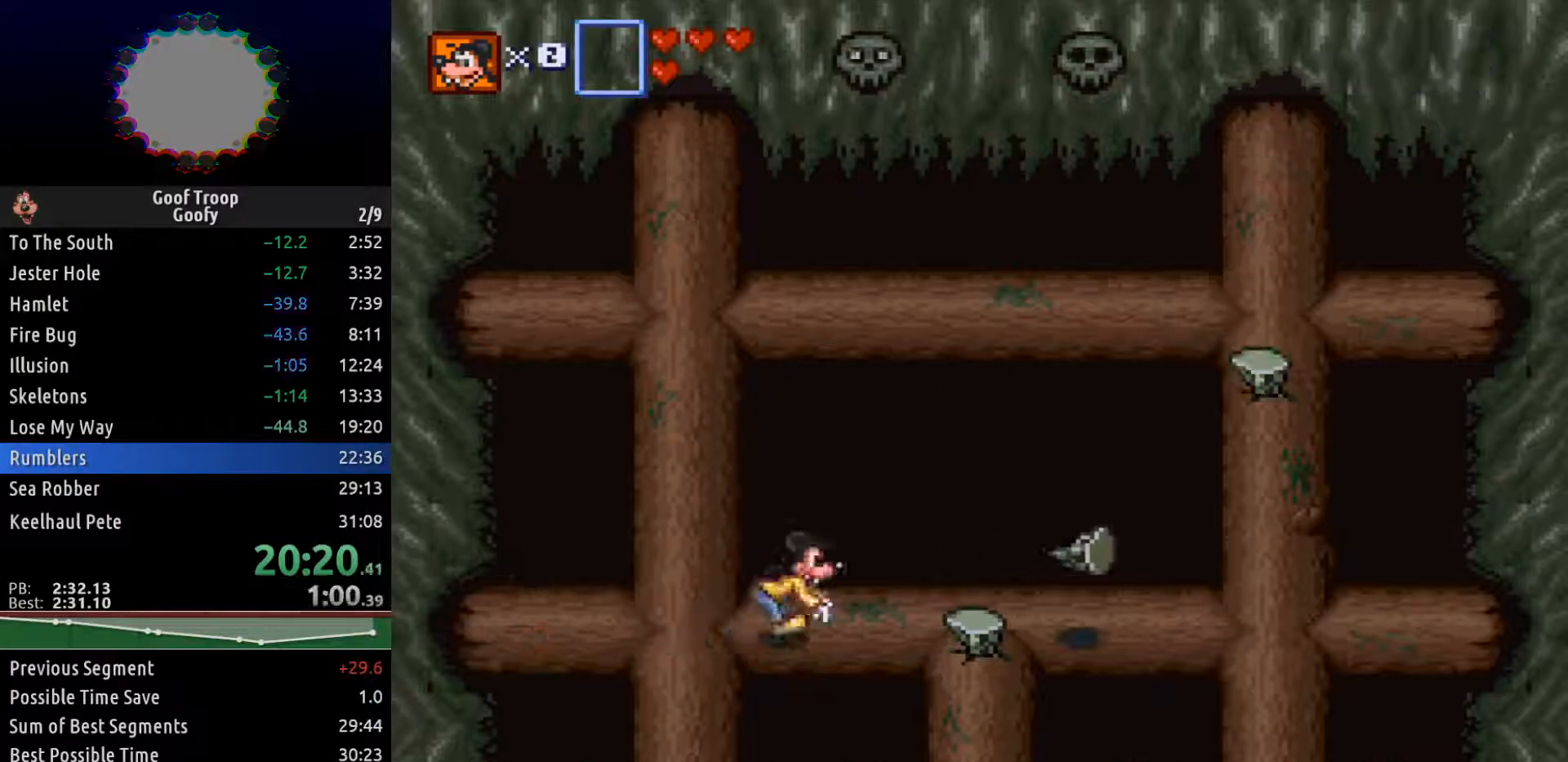
{"dt_ms": 500, "buttons": ["DPAD_LEFT"], "left_stick": "center", "right_stick": "center", "events": [[367, "A", "down"], [383, "DPAD_RIGHT", "up"], [467, "A", "up"], [500, "DPAD_LEFT", "down"]]}
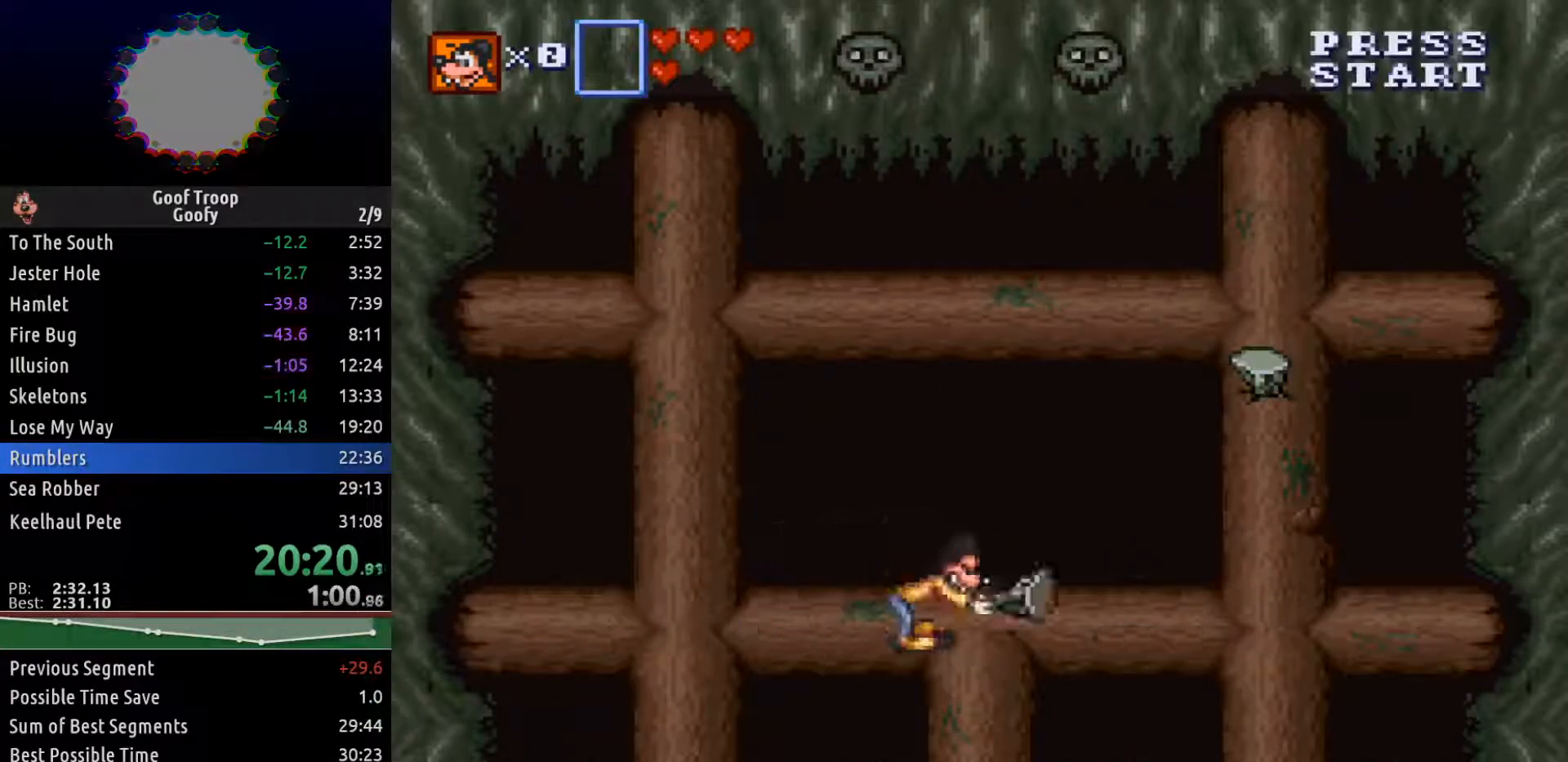
{"dt_ms": 500, "buttons": ["DPAD_LEFT"], "left_stick": "center", "right_stick": "center", "events": []}
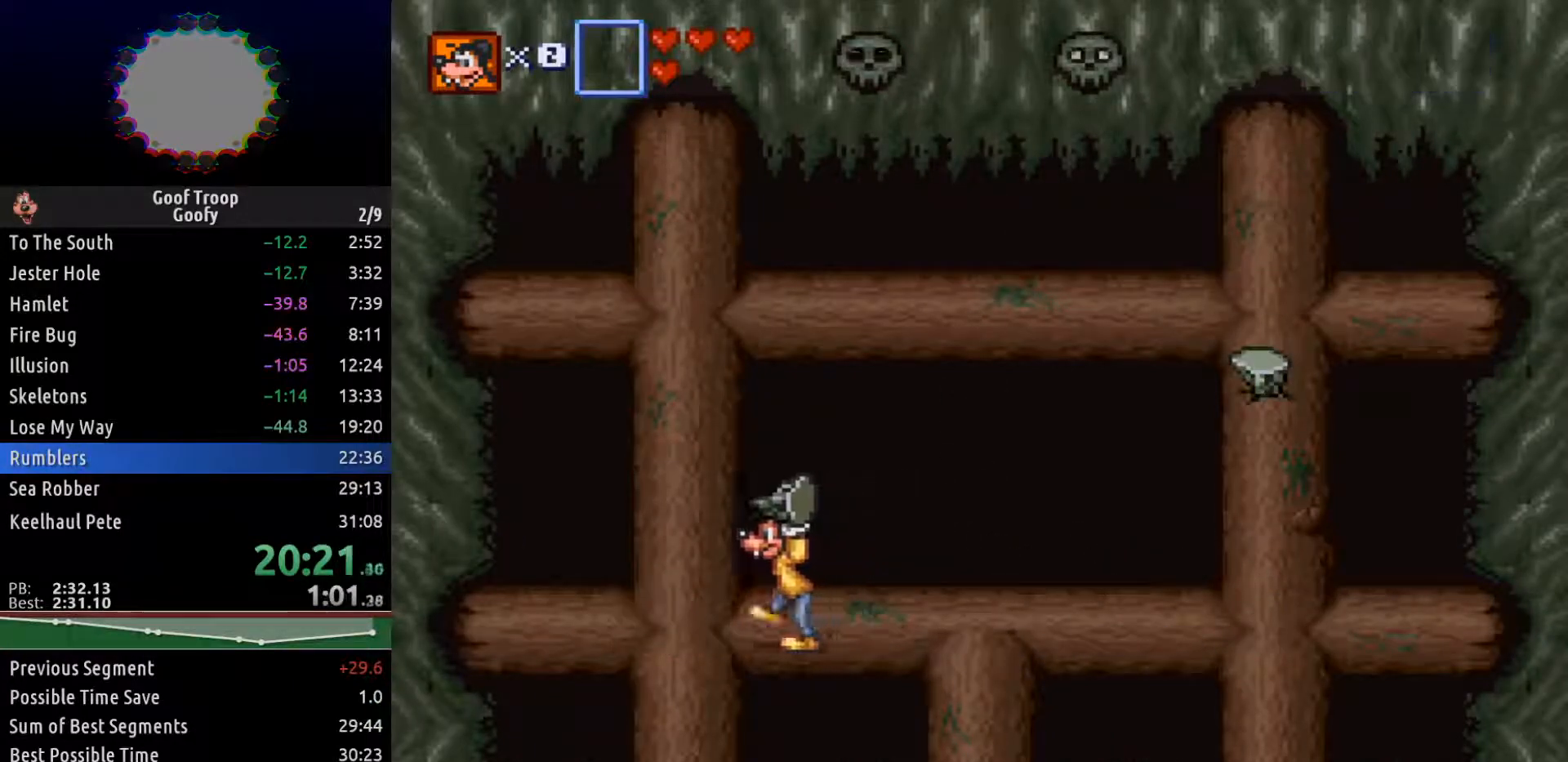
{"dt_ms": 1000, "buttons": [], "left_stick": "center", "right_stick": "center"}
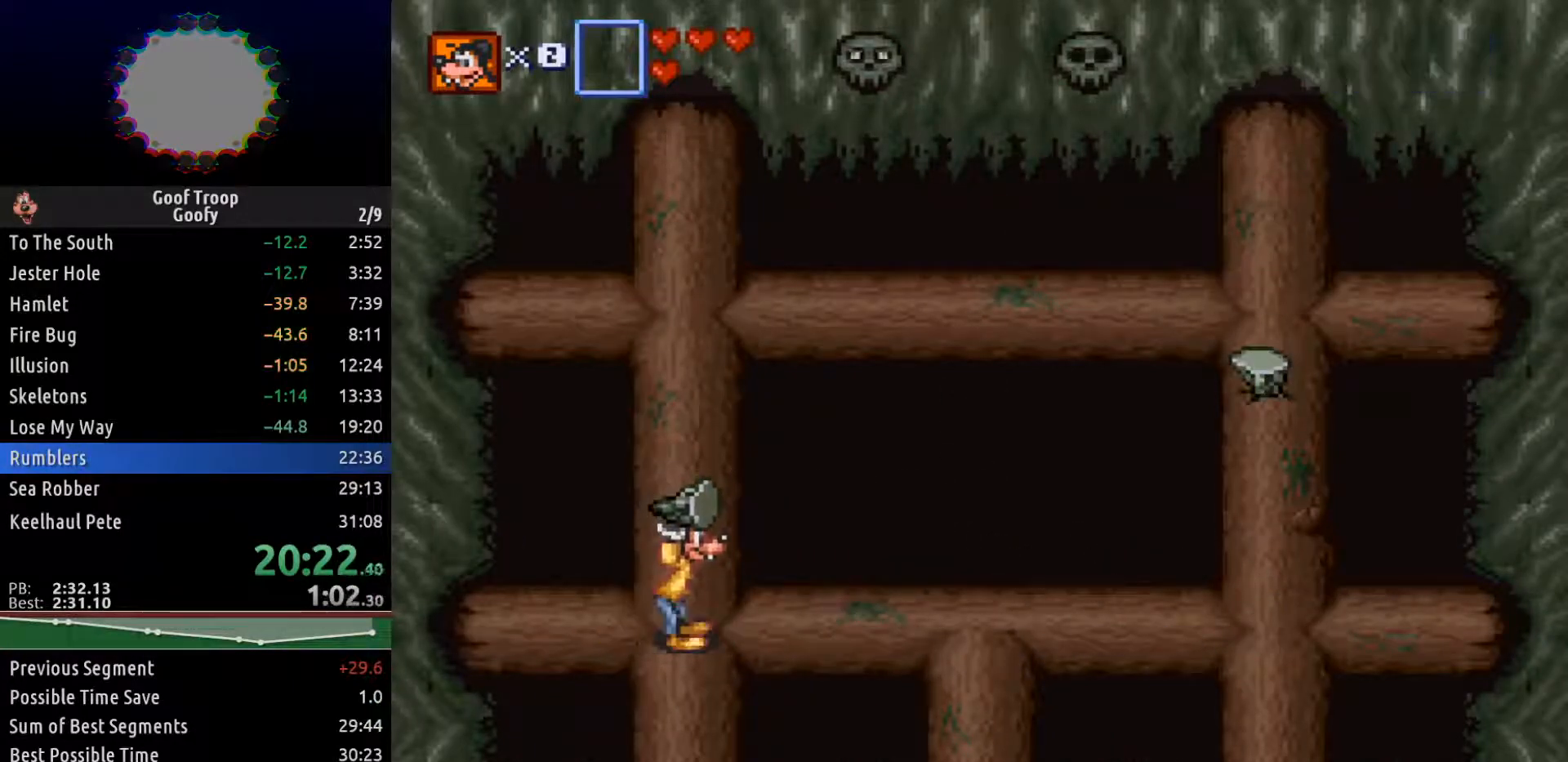
{"dt_ms": 500, "buttons": [], "left_stick": "center", "right_stick": "center", "events": []}
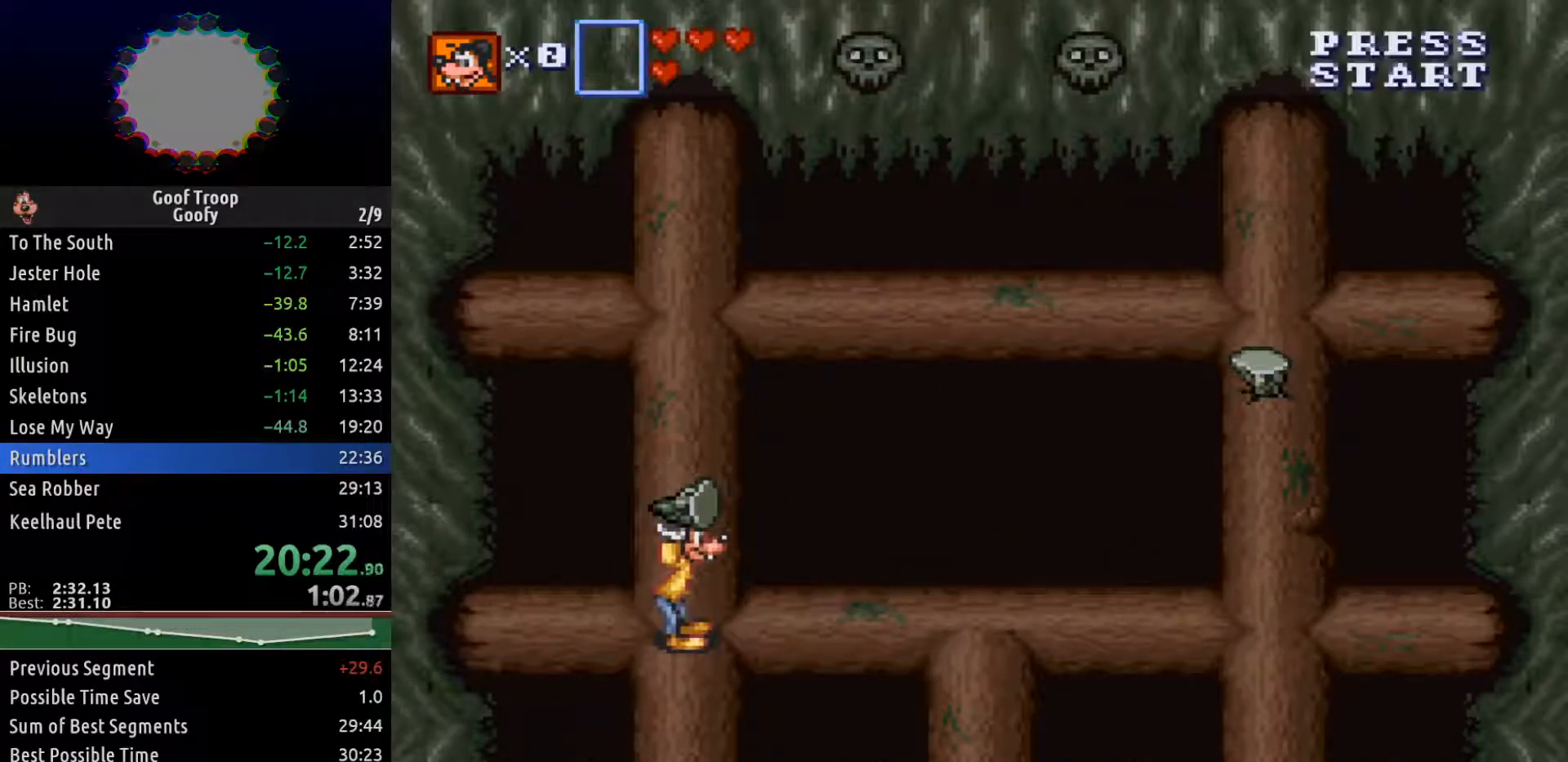
{"dt_ms": 500, "buttons": [], "left_stick": "center", "right_stick": "center", "events": []}
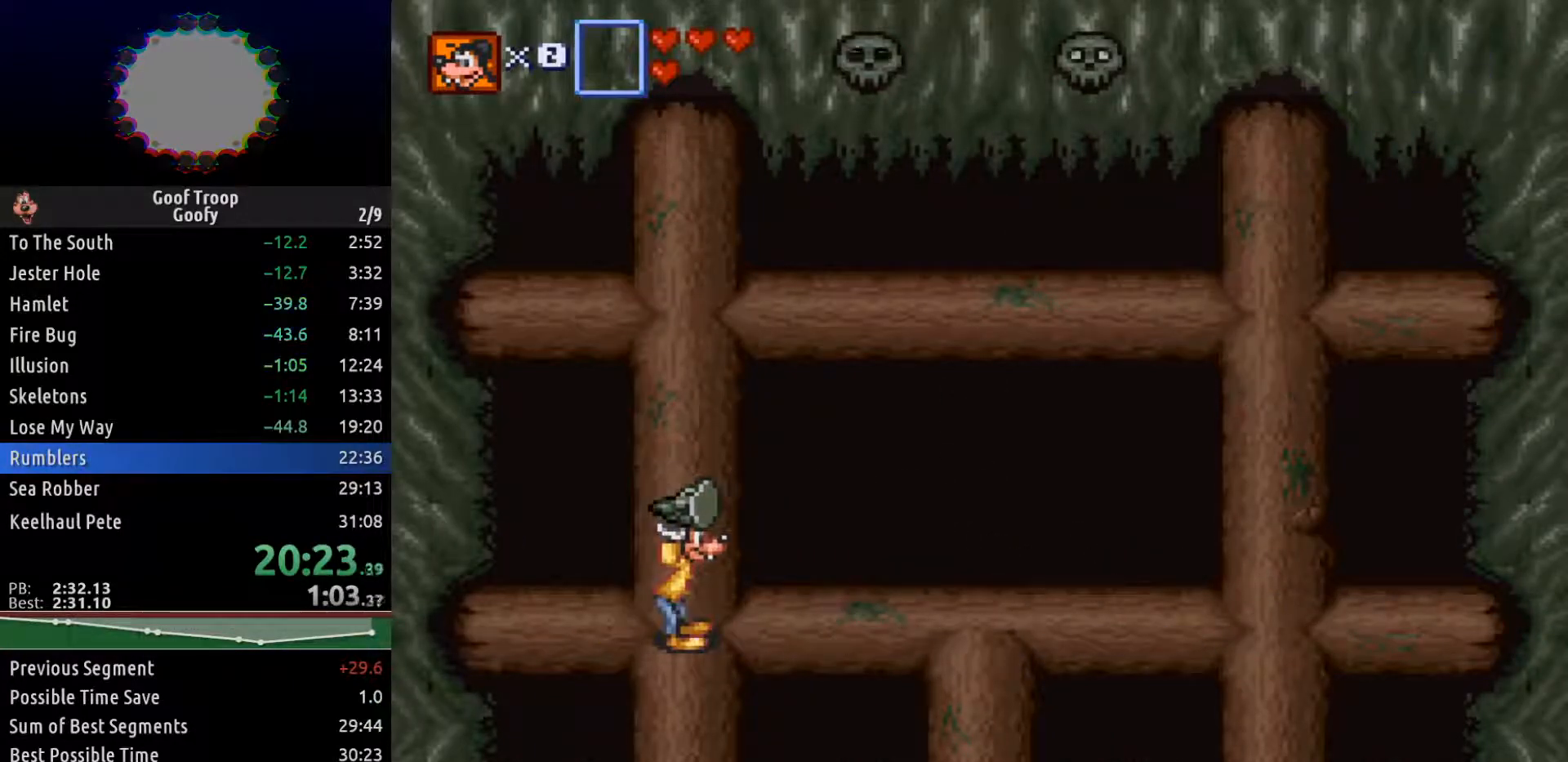
{"dt_ms": 500, "buttons": [], "left_stick": "center", "right_stick": "center", "events": []}
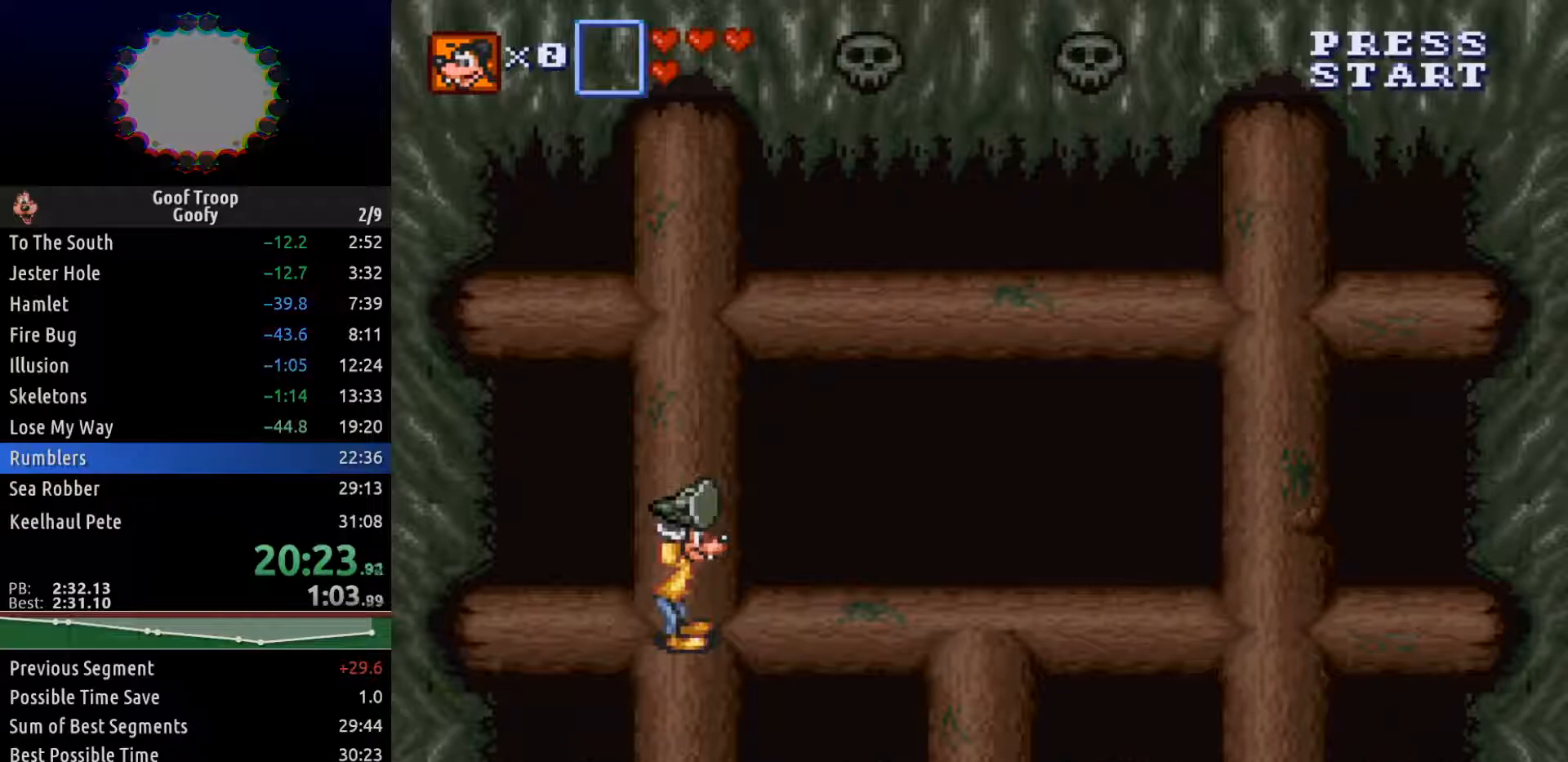
{"dt_ms": 500, "buttons": ["DPAD_DOWN"], "left_stick": "center", "right_stick": "center", "events": [[200, "DPAD_UP", "down"], [317, "DPAD_UP", "up"], [450, "DPAD_DOWN", "down"]]}
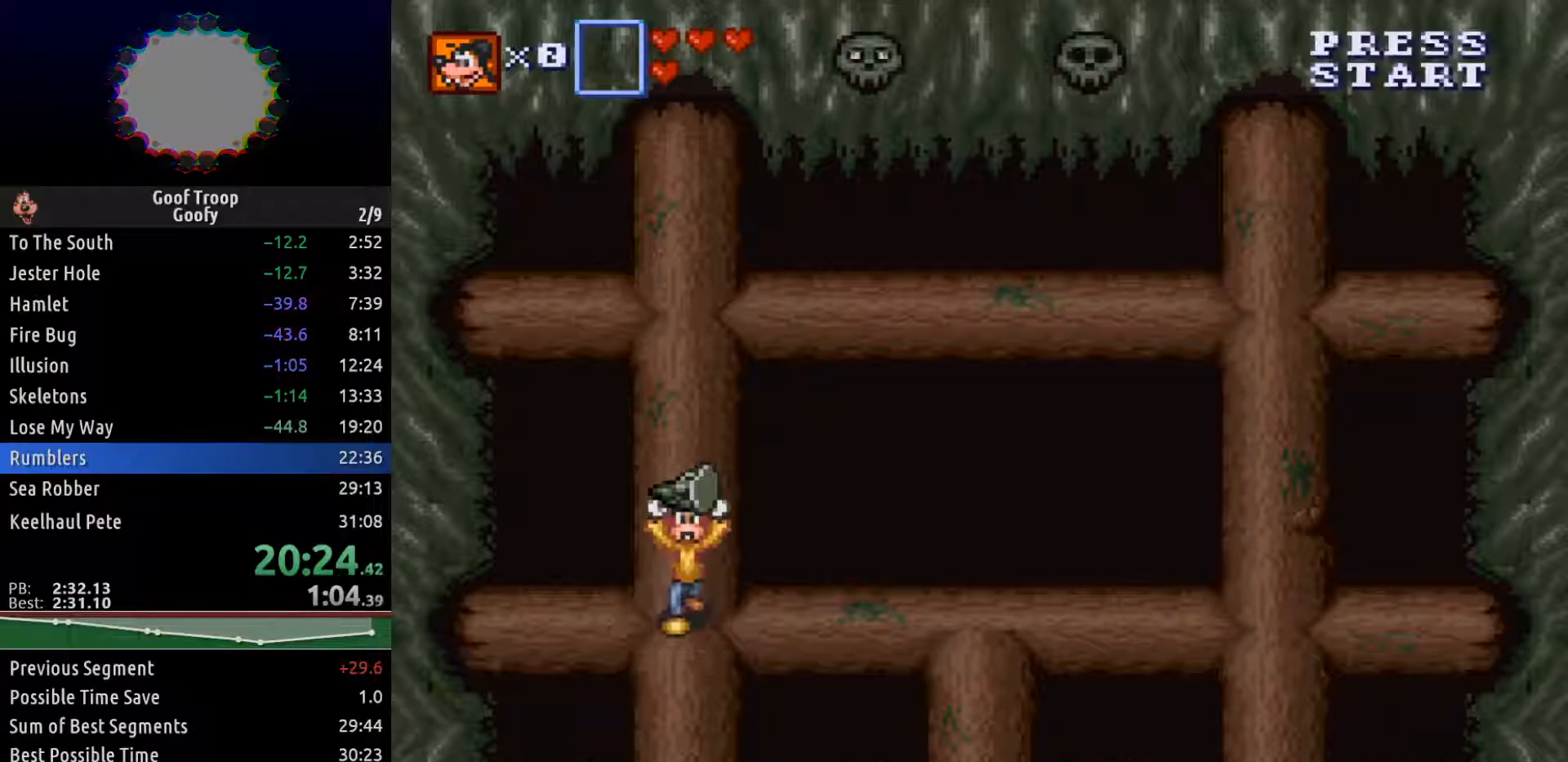
{"dt_ms": 500, "buttons": ["DPAD_LEFT"], "left_stick": "center", "right_stick": "center", "events": [[33, "DPAD_DOWN", "up"], [250, "A", "down"], [300, "A", "up"], [483, "DPAD_LEFT", "down"]]}
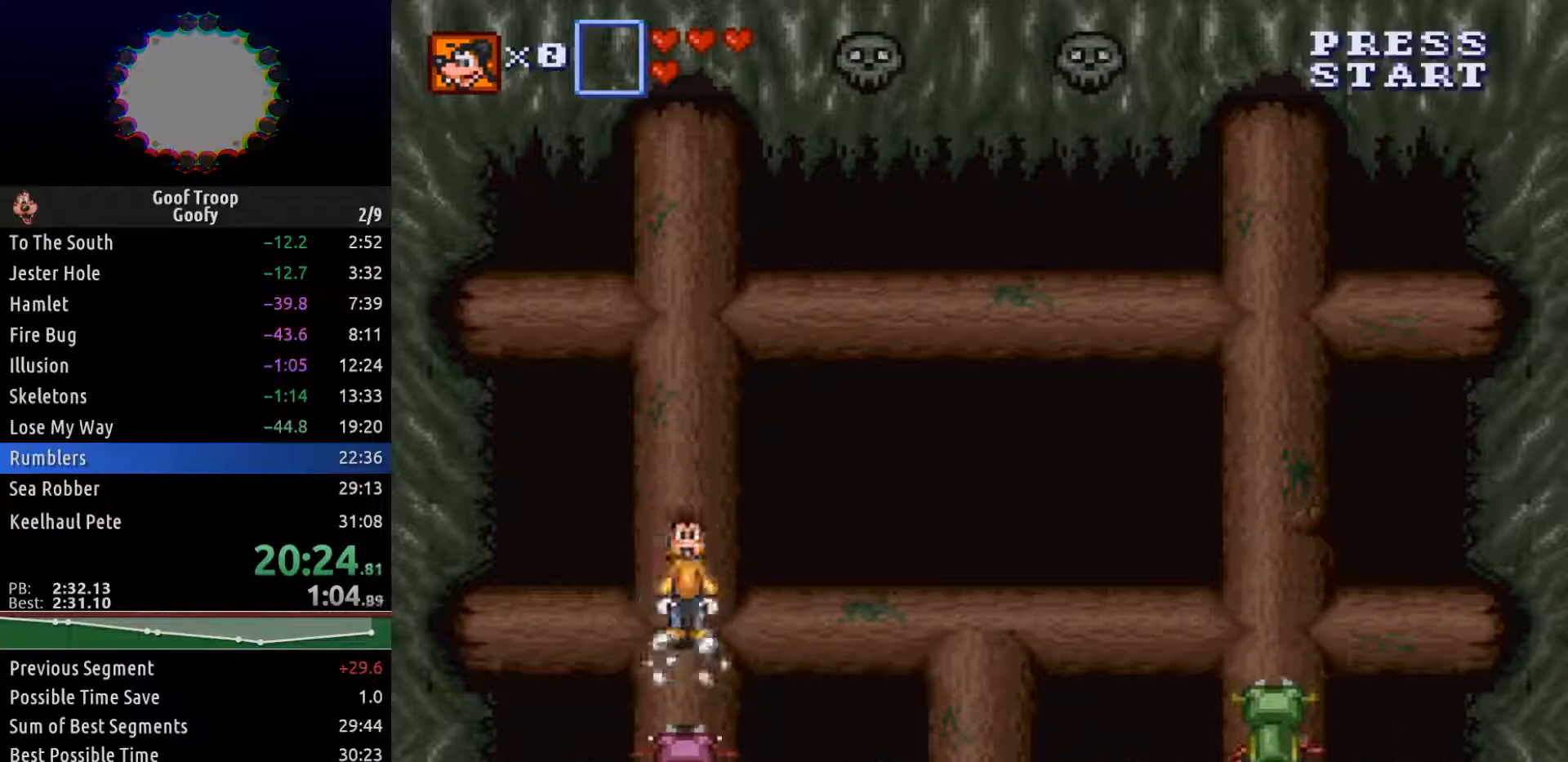
{"dt_ms": 500, "buttons": [], "left_stick": "center", "right_stick": "center", "events": [[400, "DPAD_LEFT", "up"]]}
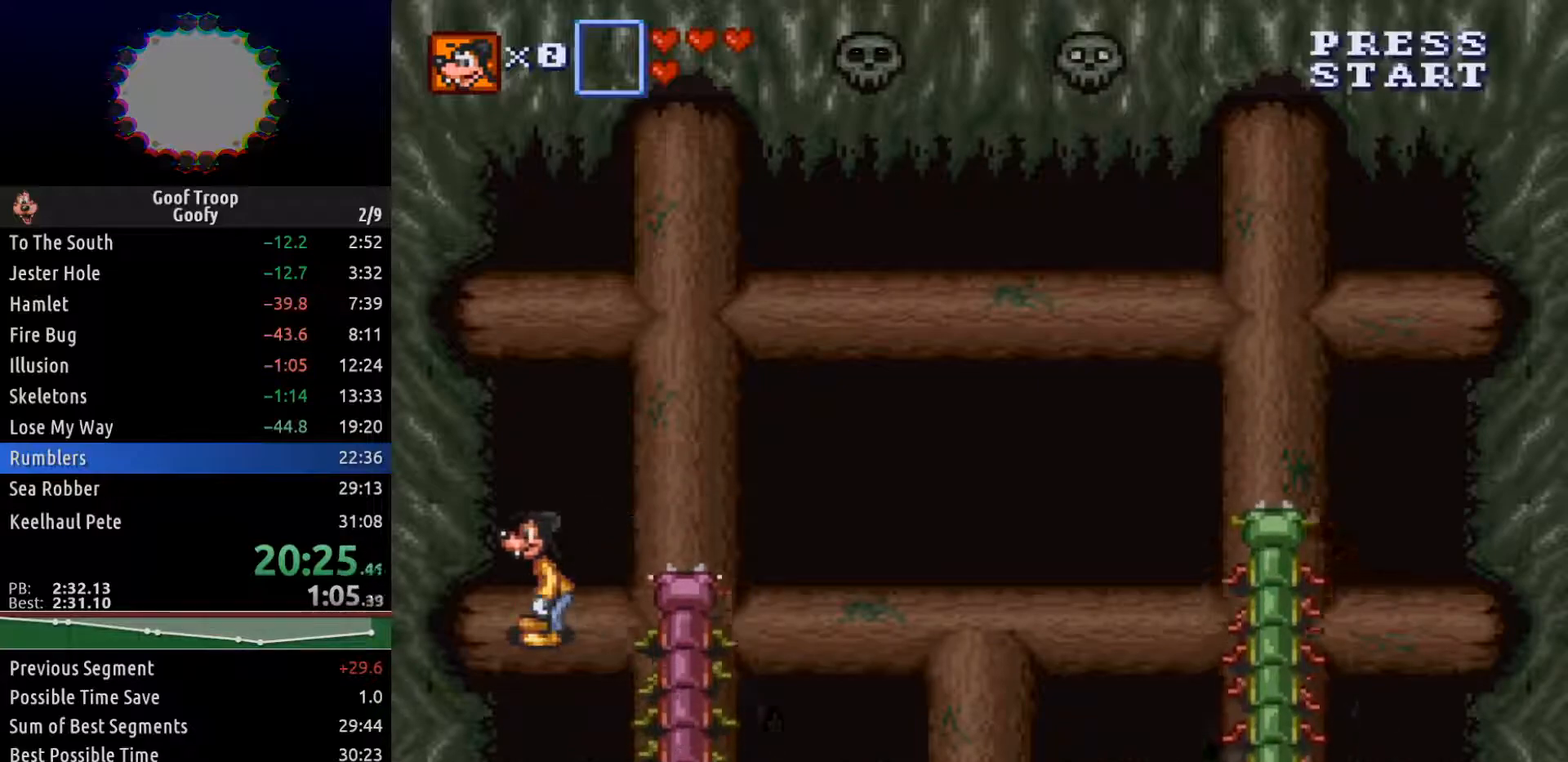
{"dt_ms": 500, "buttons": ["DPAD_RIGHT"], "left_stick": "center", "right_stick": "center", "events": [[300, "DPAD_RIGHT", "down"]]}
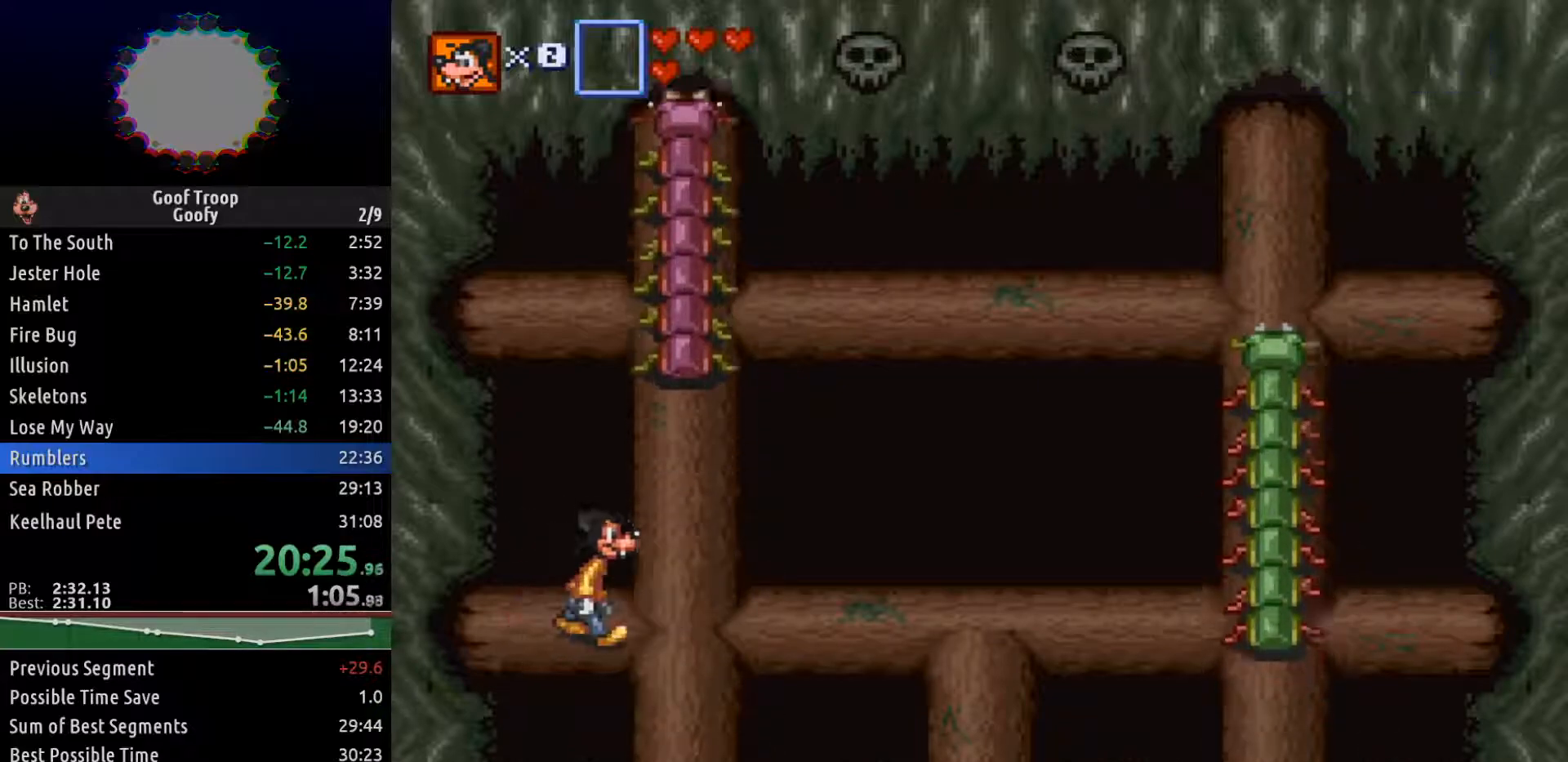
{"dt_ms": 500, "buttons": [], "left_stick": "center", "right_stick": "center", "events": [[233, "DPAD_RIGHT", "up"]]}
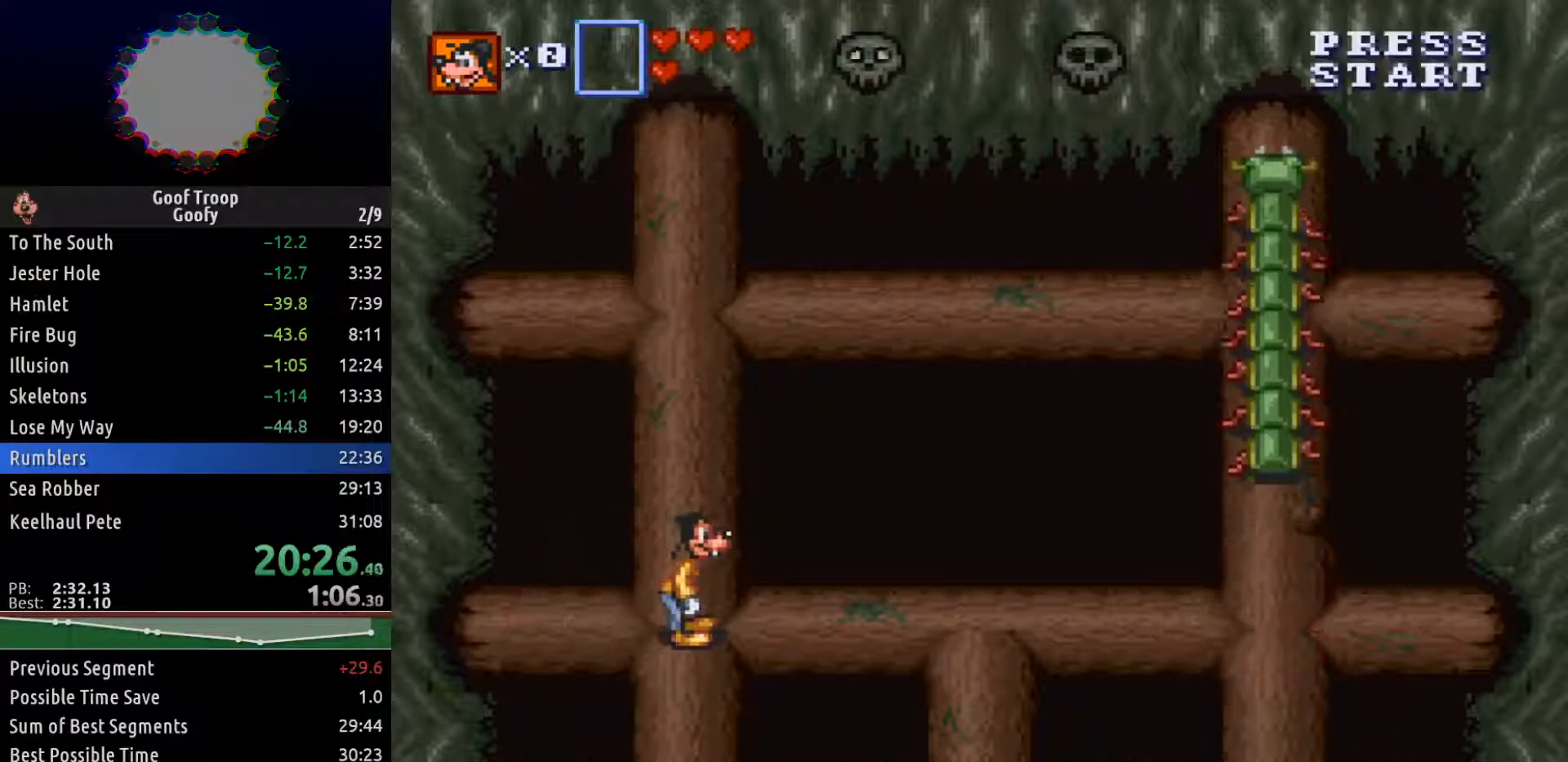
{"dt_ms": 500, "buttons": [], "left_stick": "center", "right_stick": "center", "events": []}
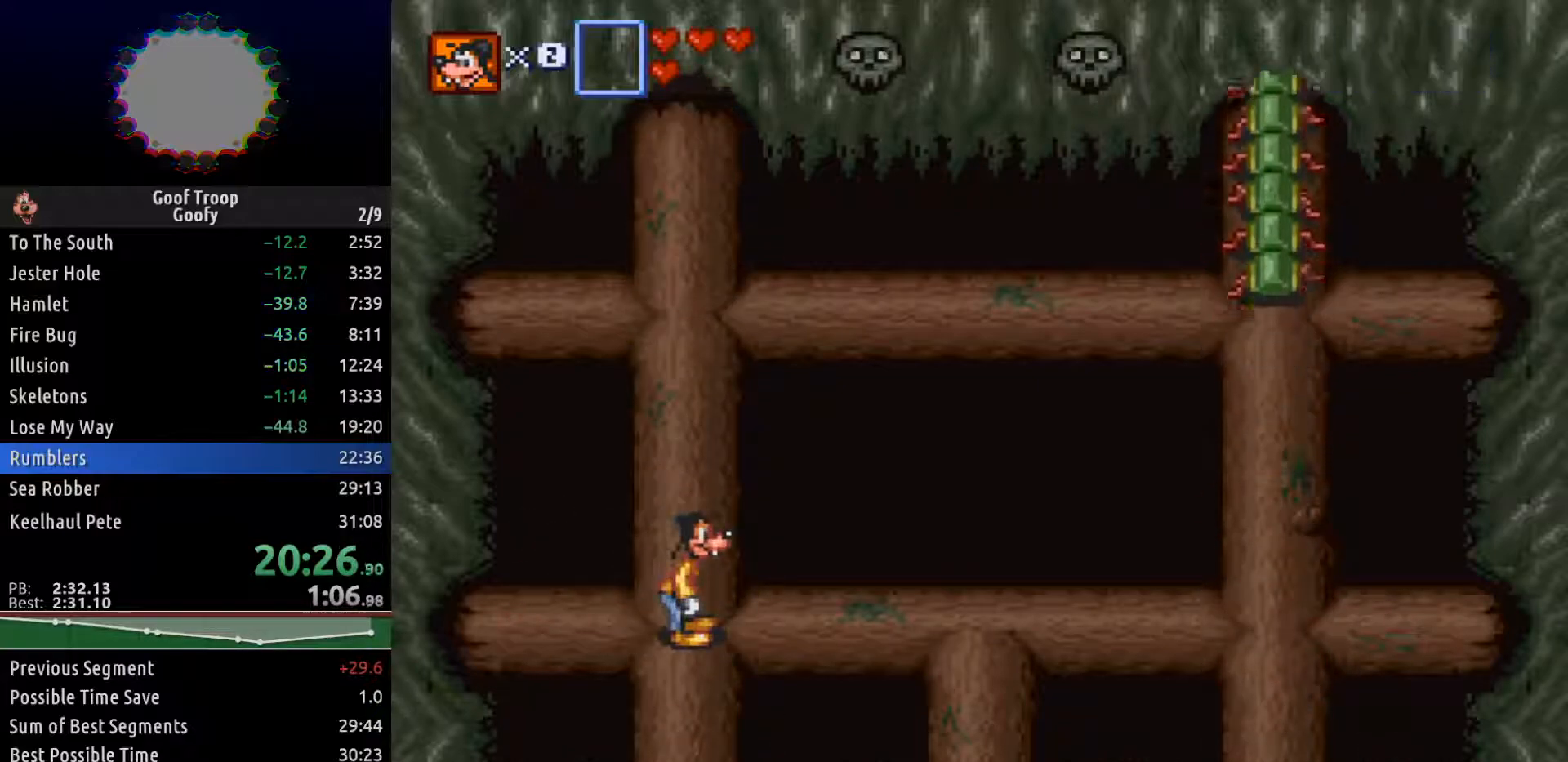
{"dt_ms": 500, "buttons": [], "left_stick": "center", "right_stick": "center", "events": []}
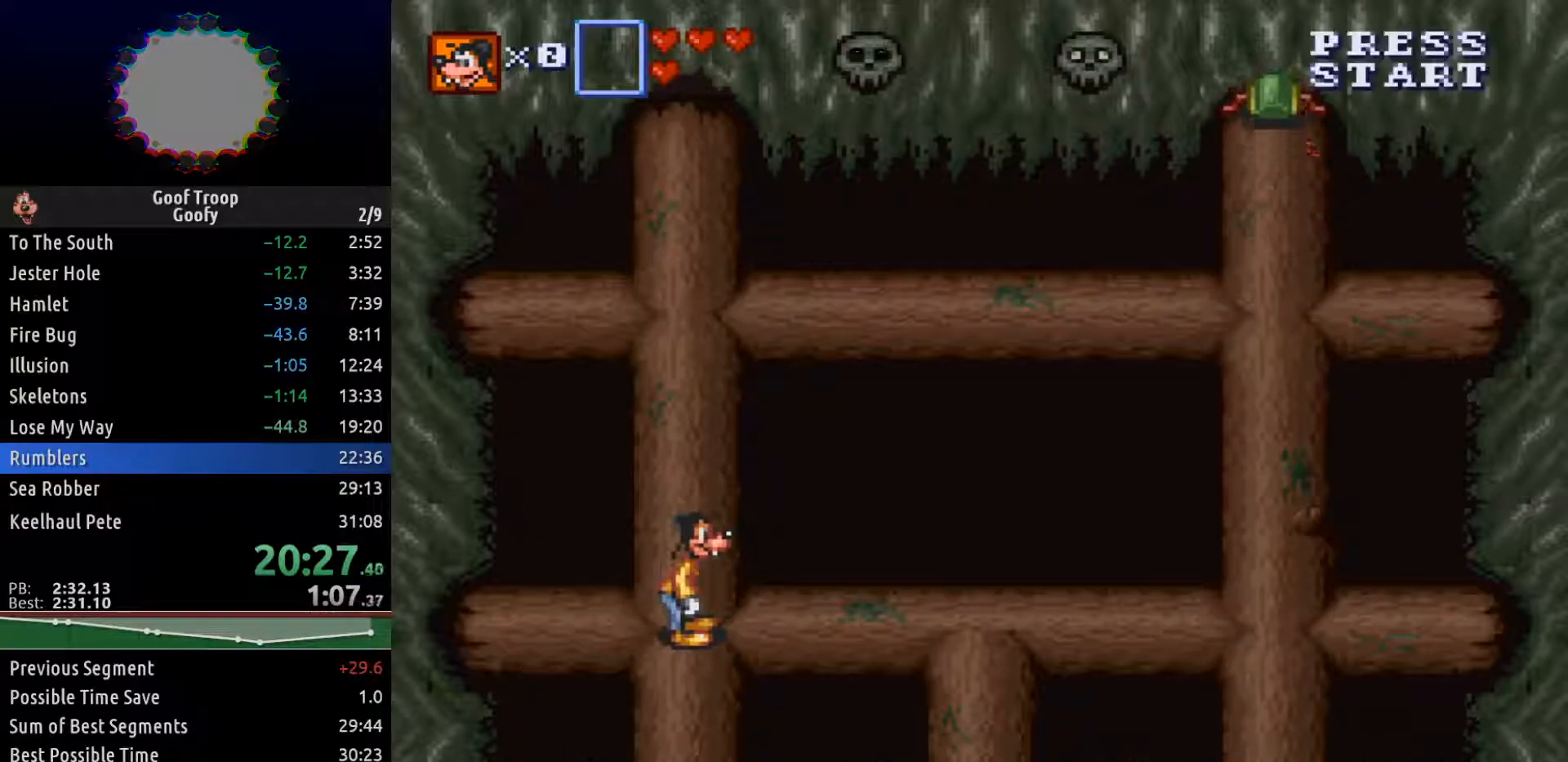
{"dt_ms": 500, "buttons": [], "left_stick": "center", "right_stick": "center", "events": []}
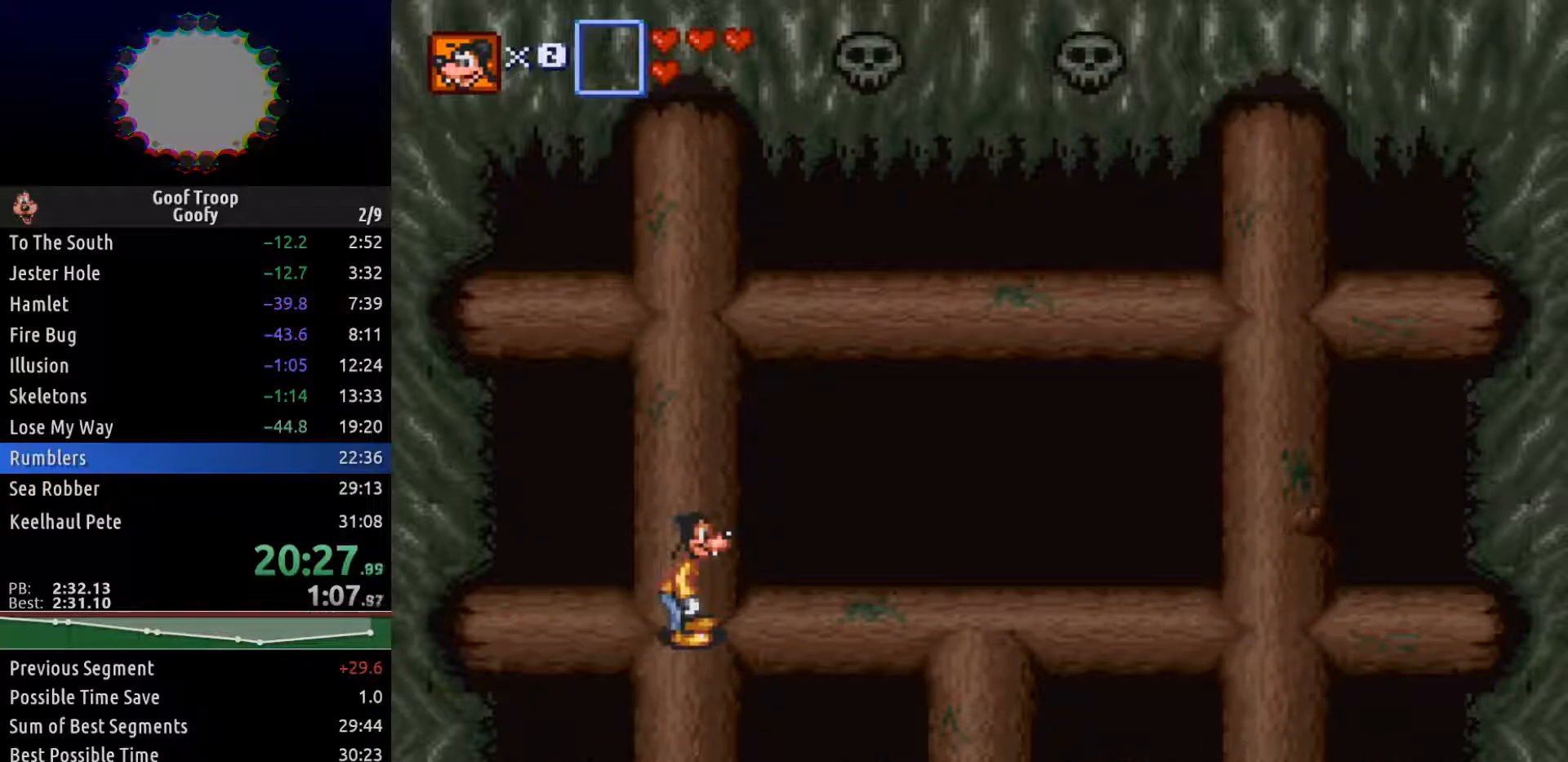
{"dt_ms": 500, "buttons": [], "left_stick": "center", "right_stick": "center", "events": []}
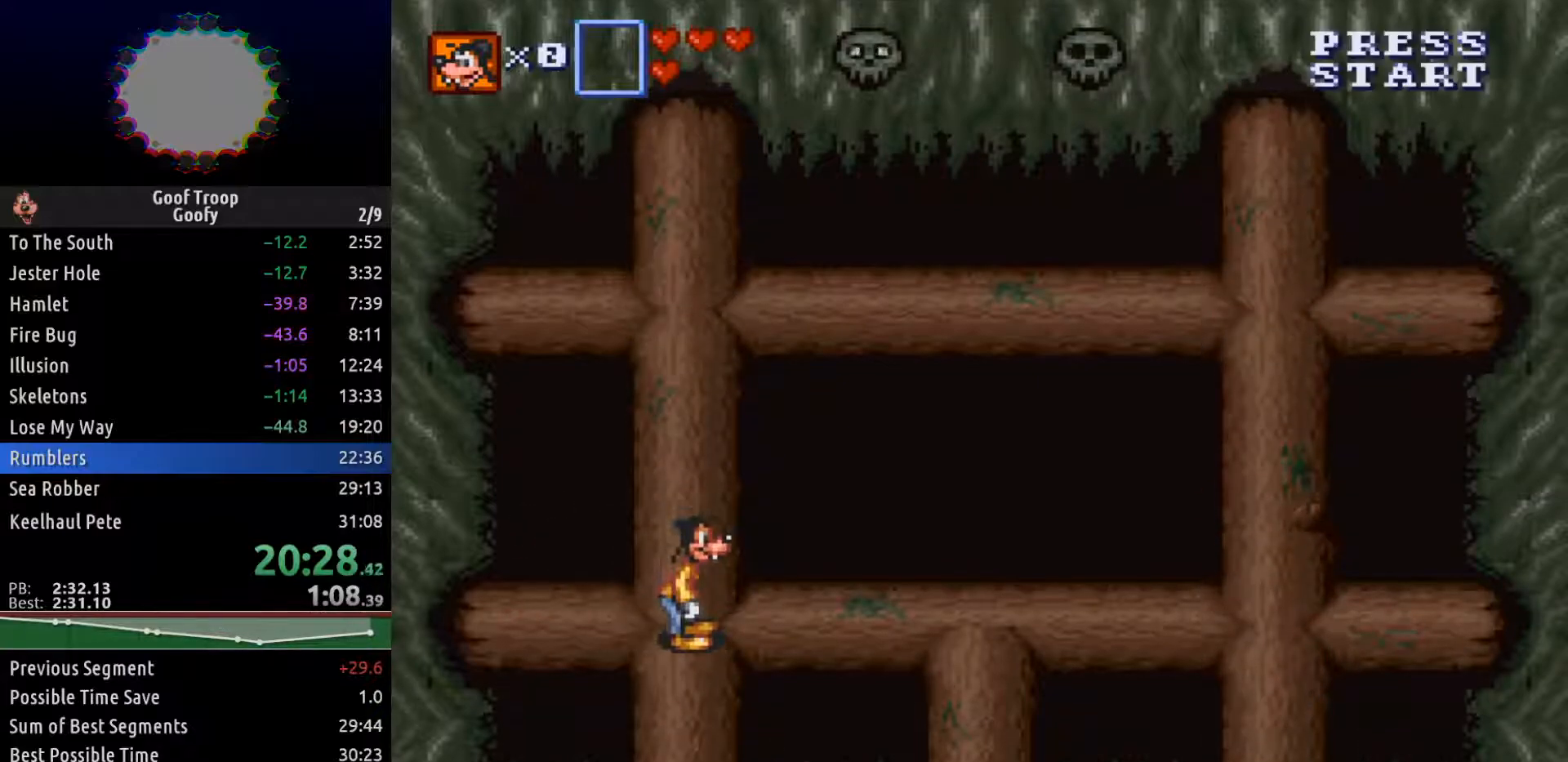
{"dt_ms": 500, "buttons": [], "left_stick": "center", "right_stick": "center", "events": []}